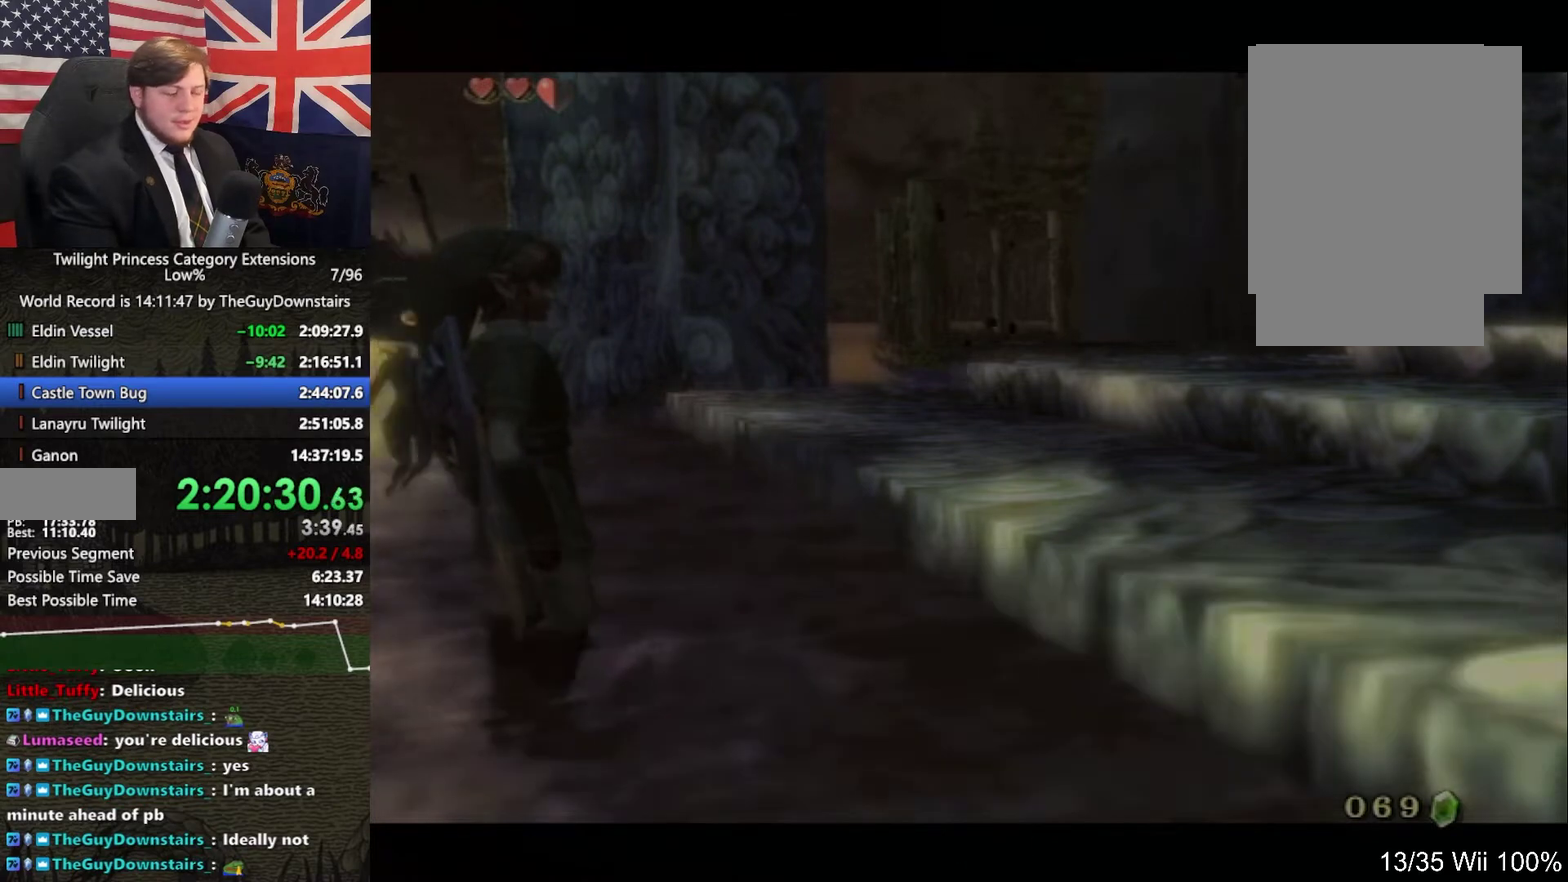
Gameplay with a controller (Nintendo layout); each line is a JSON object with the inputs held at the frame after it. "events" lists button and stick changes between this image and that frame as [ms after this image, input, new state], when the widget could be followed in between. This overlay highlights the sticks when they move; stick clicks (L3 R3) are not distinguishable. Not read: L3 R3.
{"buttons": ["A"], "left_stick": "up-right", "right_stick": "center", "events": [[133, "A", "down"], [233, "A", "up"], [300, "A", "down"], [400, "A", "up"], [467, "A", "down"]]}
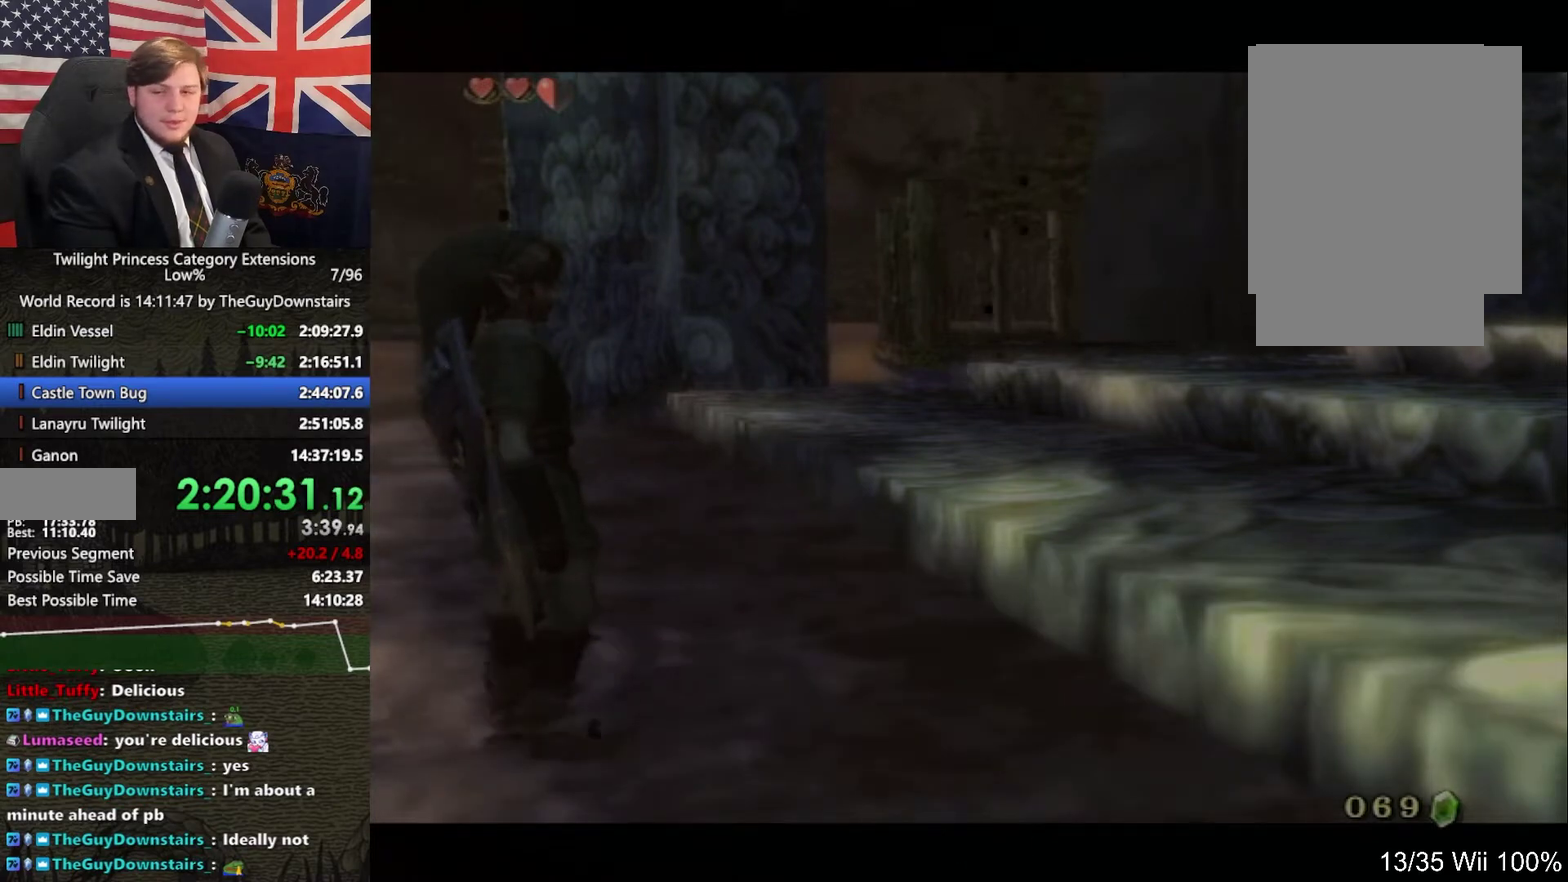
{"buttons": [], "left_stick": "up-right", "right_stick": "center", "events": [[33, "A", "up"], [100, "A", "down"], [200, "A", "up"], [267, "A", "down"], [367, "A", "up"]]}
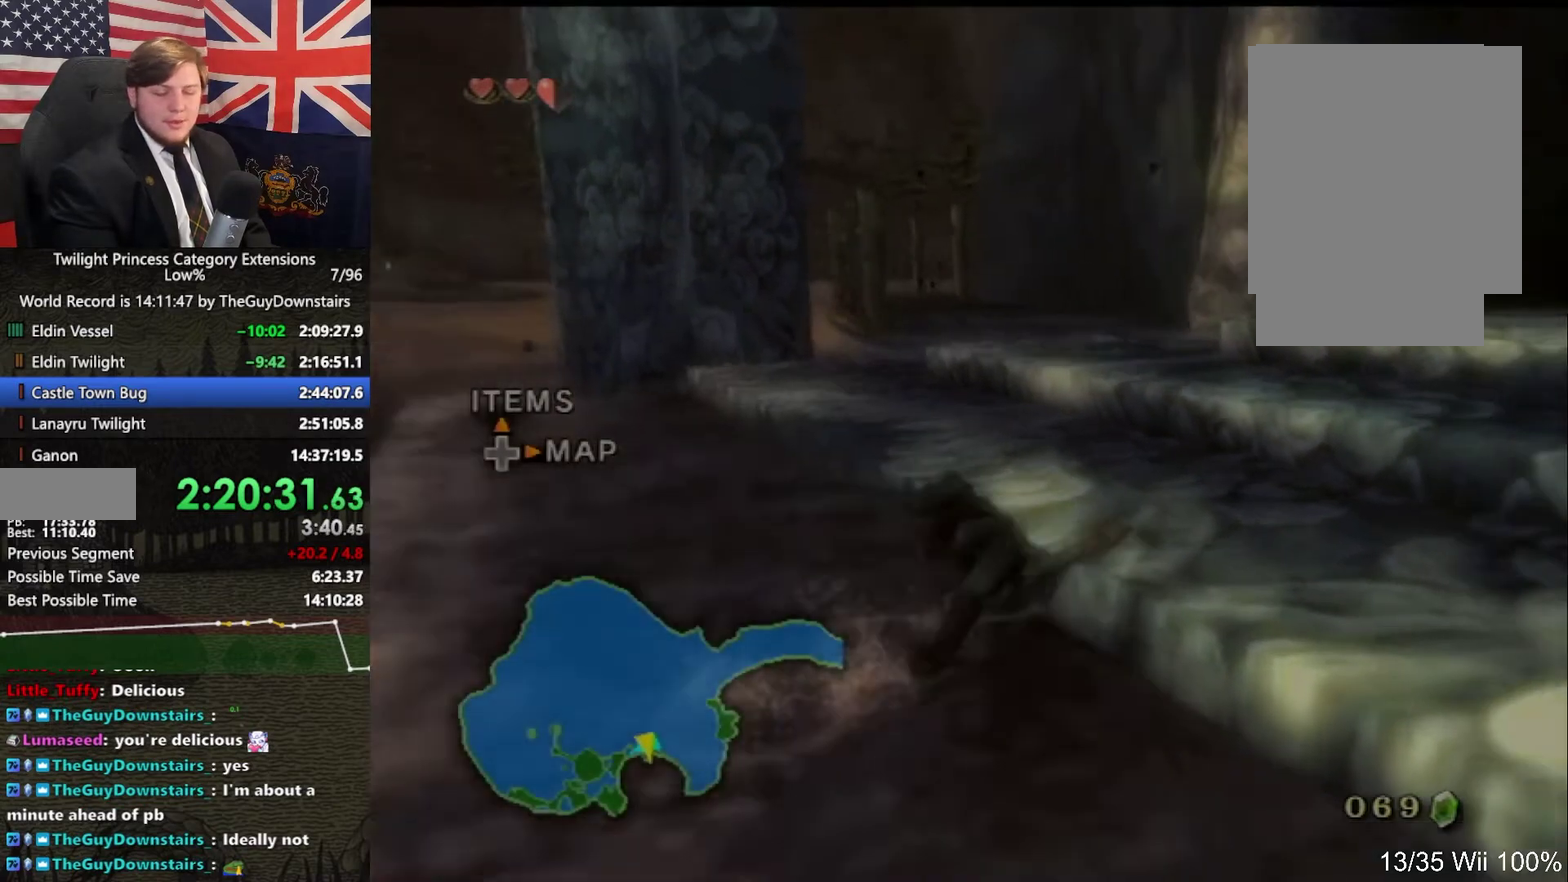
{"buttons": [], "left_stick": "up-right", "right_stick": "center", "events": [[267, "A", "down"], [333, "A", "up"], [400, "A", "down"], [500, "A", "up"]]}
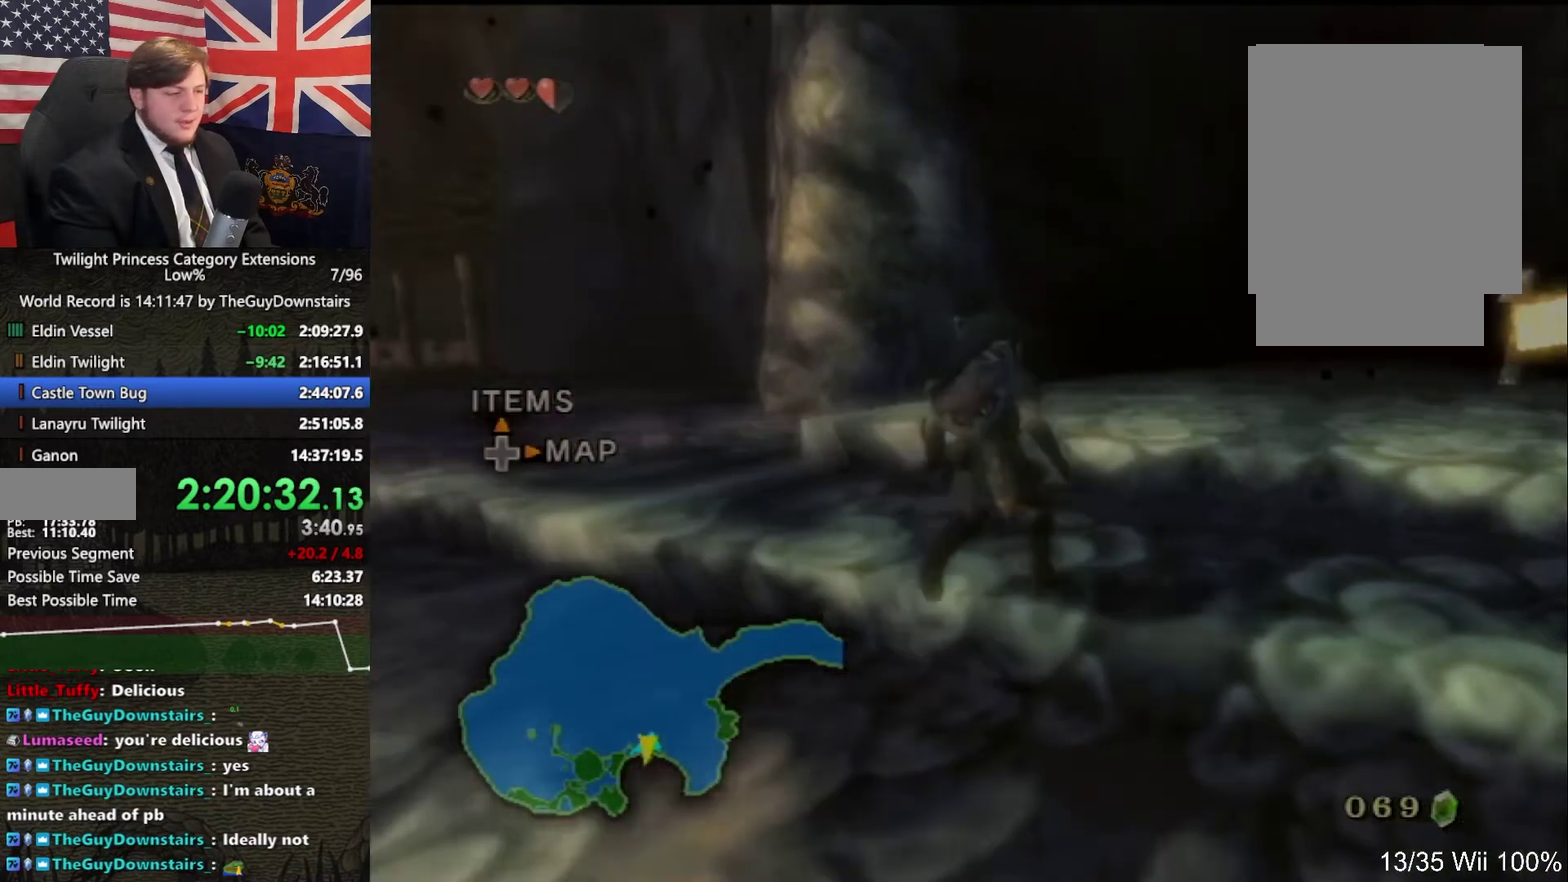
{"buttons": [], "left_stick": "up-left", "right_stick": "center", "events": [[267, "left_stick", "up"], [400, "left_stick", "up-left"]]}
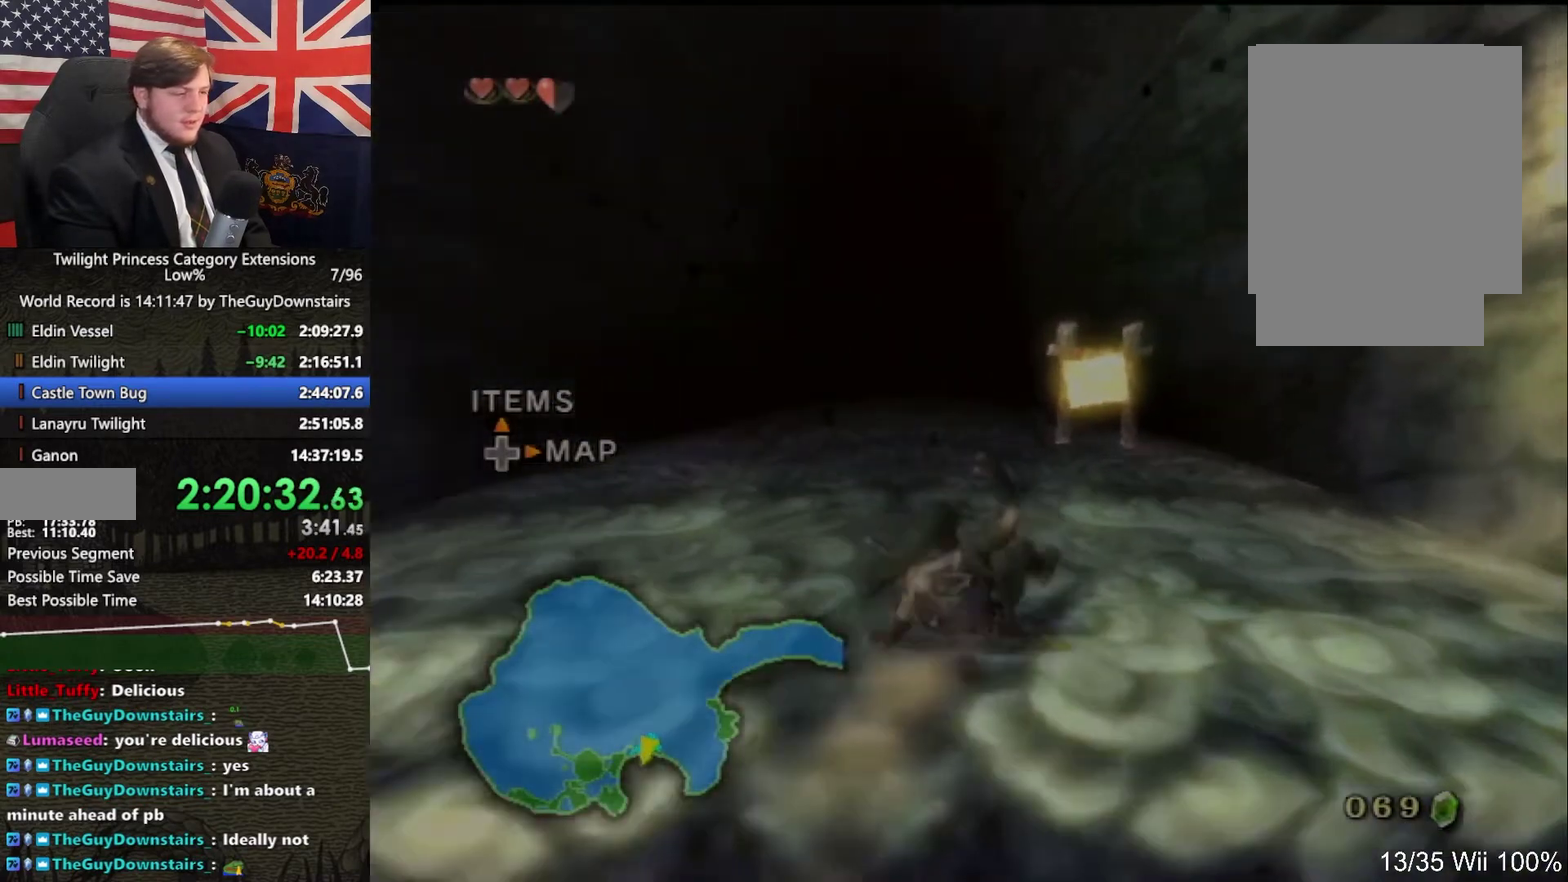
{"buttons": [], "left_stick": "up", "right_stick": "center"}
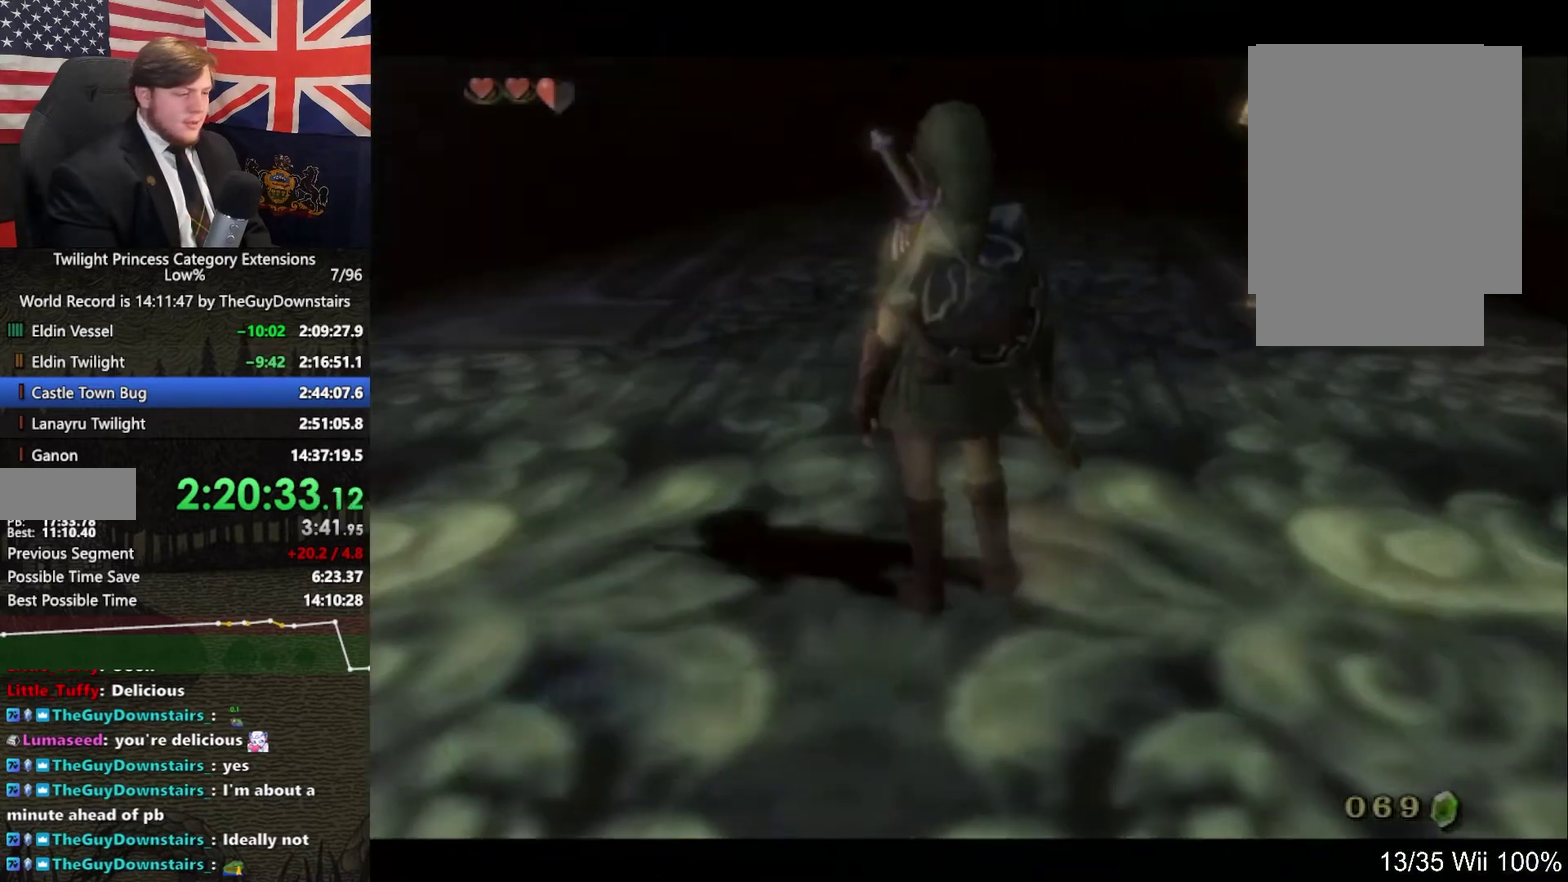
{"buttons": [], "left_stick": "up", "right_stick": "center"}
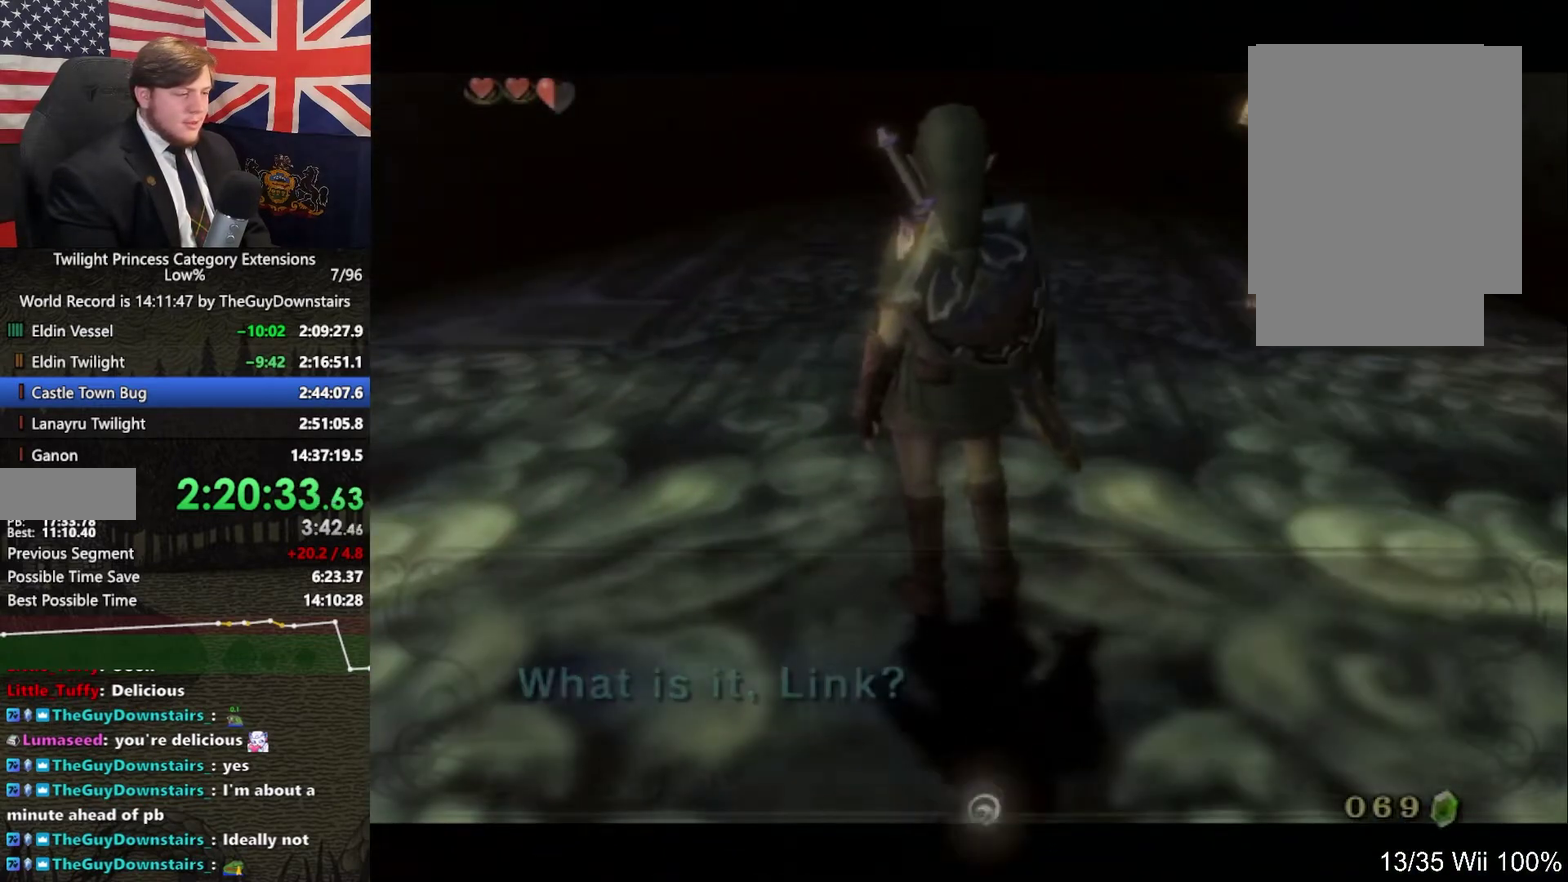
{"buttons": ["A"], "left_stick": "up", "right_stick": "center"}
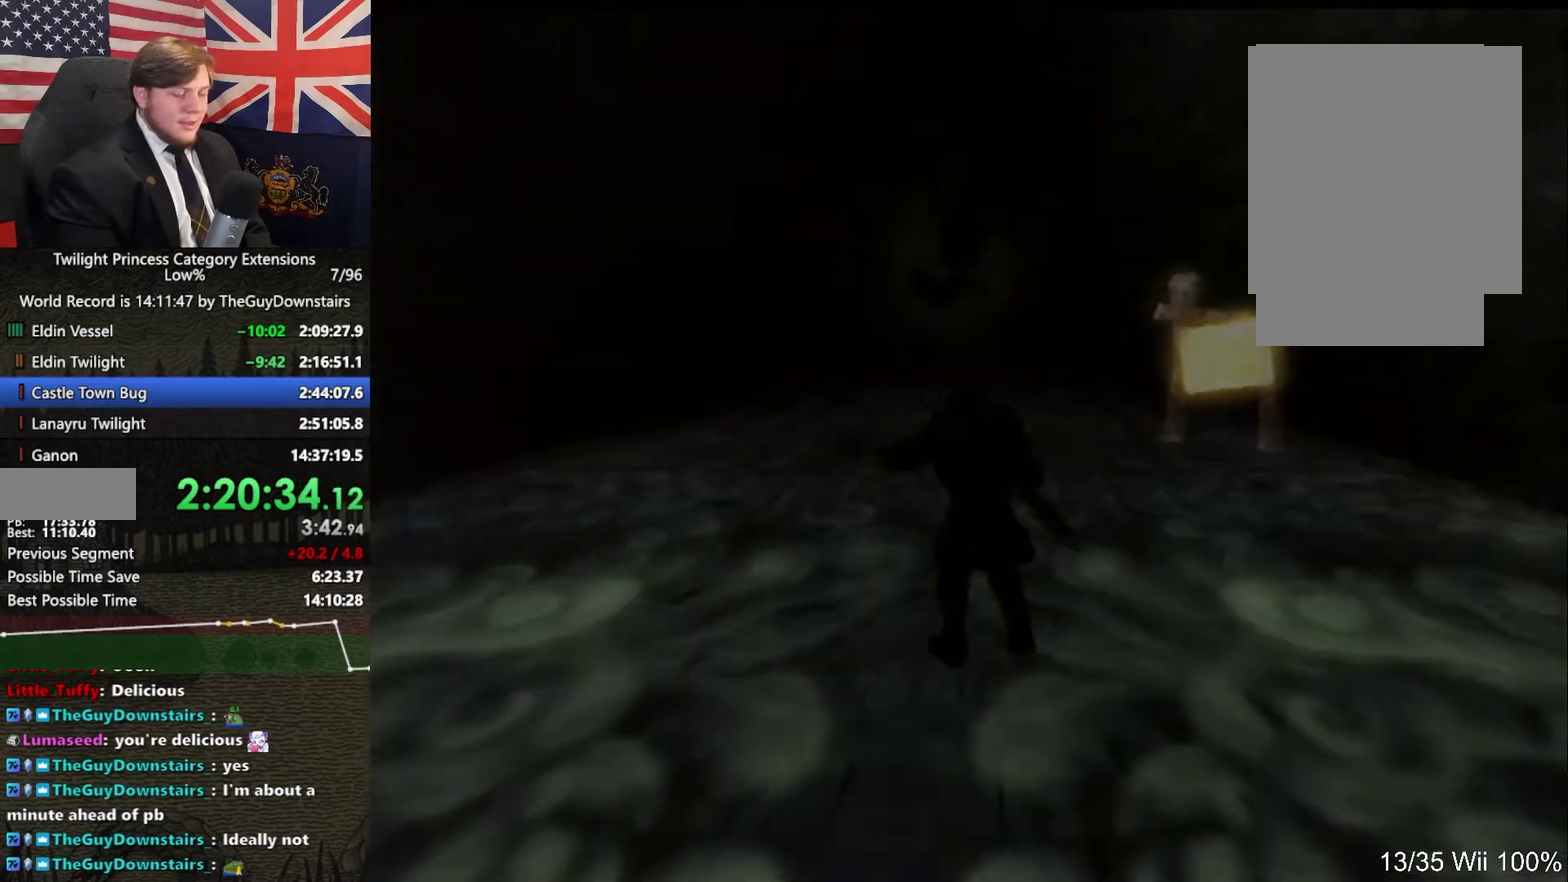
{"buttons": [], "left_stick": "up", "right_stick": "center"}
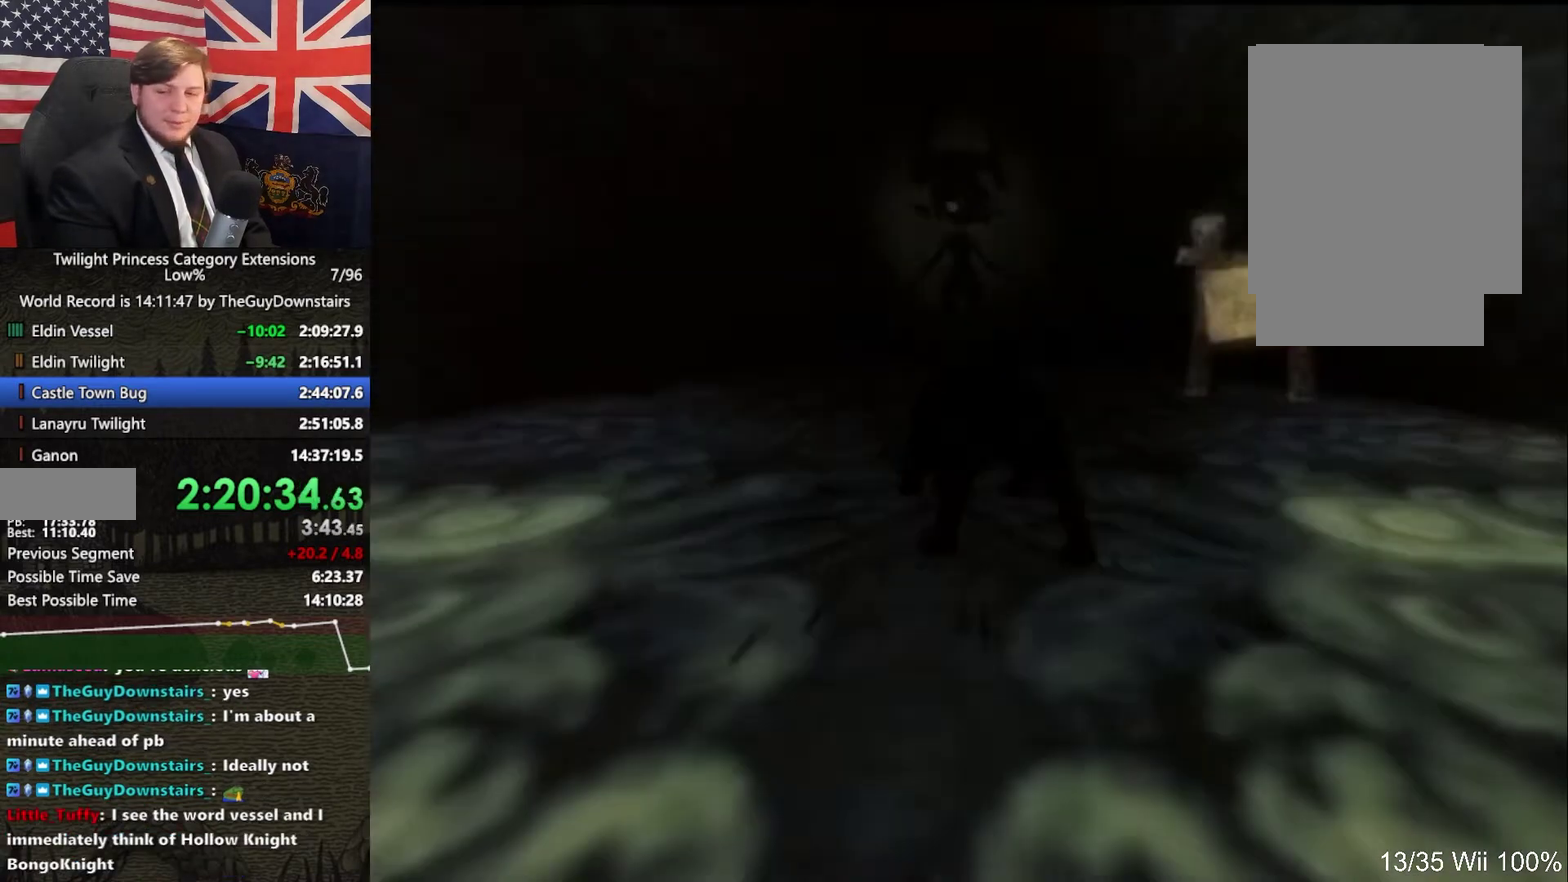
{"buttons": ["A"], "left_stick": "up", "right_stick": "center", "events": [[33, "A", "down"], [133, "A", "up"], [233, "A", "down"], [333, "A", "up"], [433, "A", "down"]]}
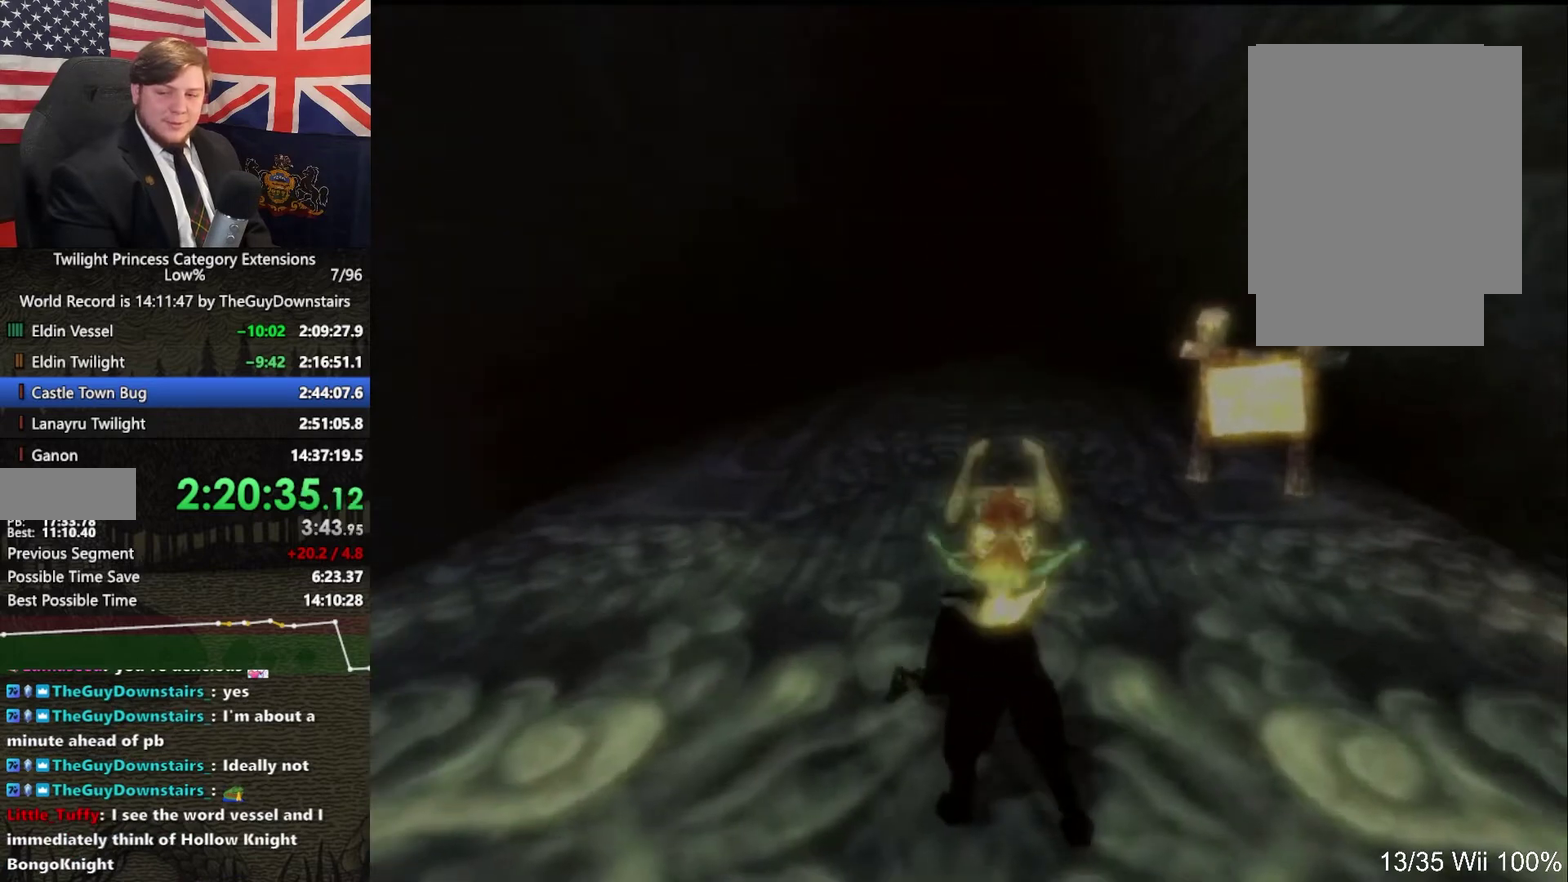
{"buttons": [], "left_stick": "up", "right_stick": "center", "events": [[33, "A", "up"], [133, "A", "down"], [233, "A", "up"], [333, "A", "down"], [400, "A", "up"]]}
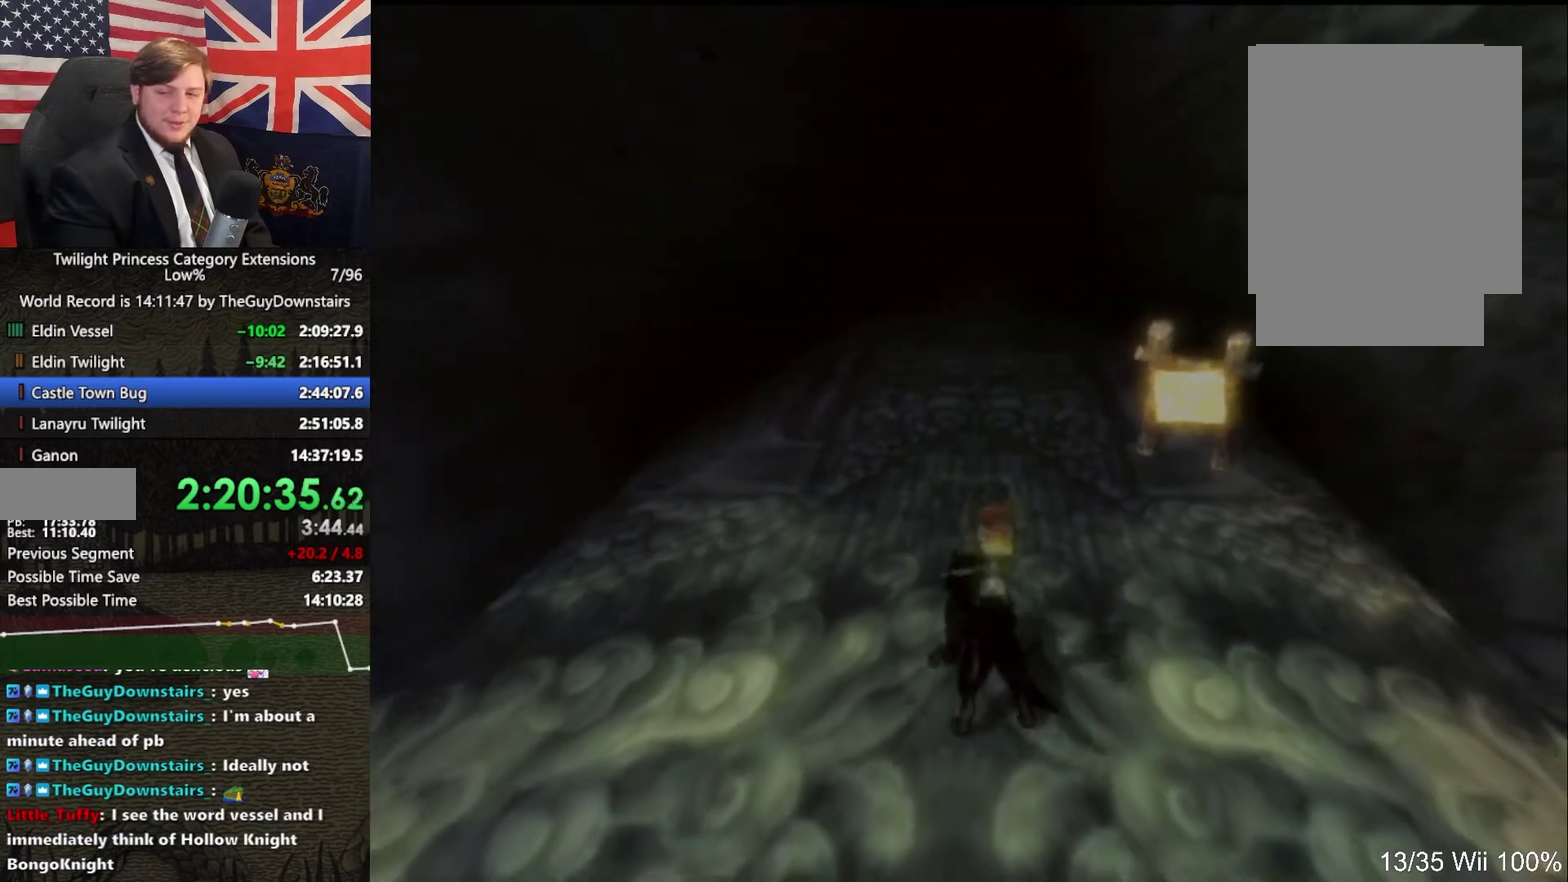
{"buttons": [], "left_stick": "up", "right_stick": "center", "events": [[33, "A", "down"], [133, "A", "up"], [200, "A", "down"], [300, "A", "up"], [367, "A", "down"], [500, "A", "up"]]}
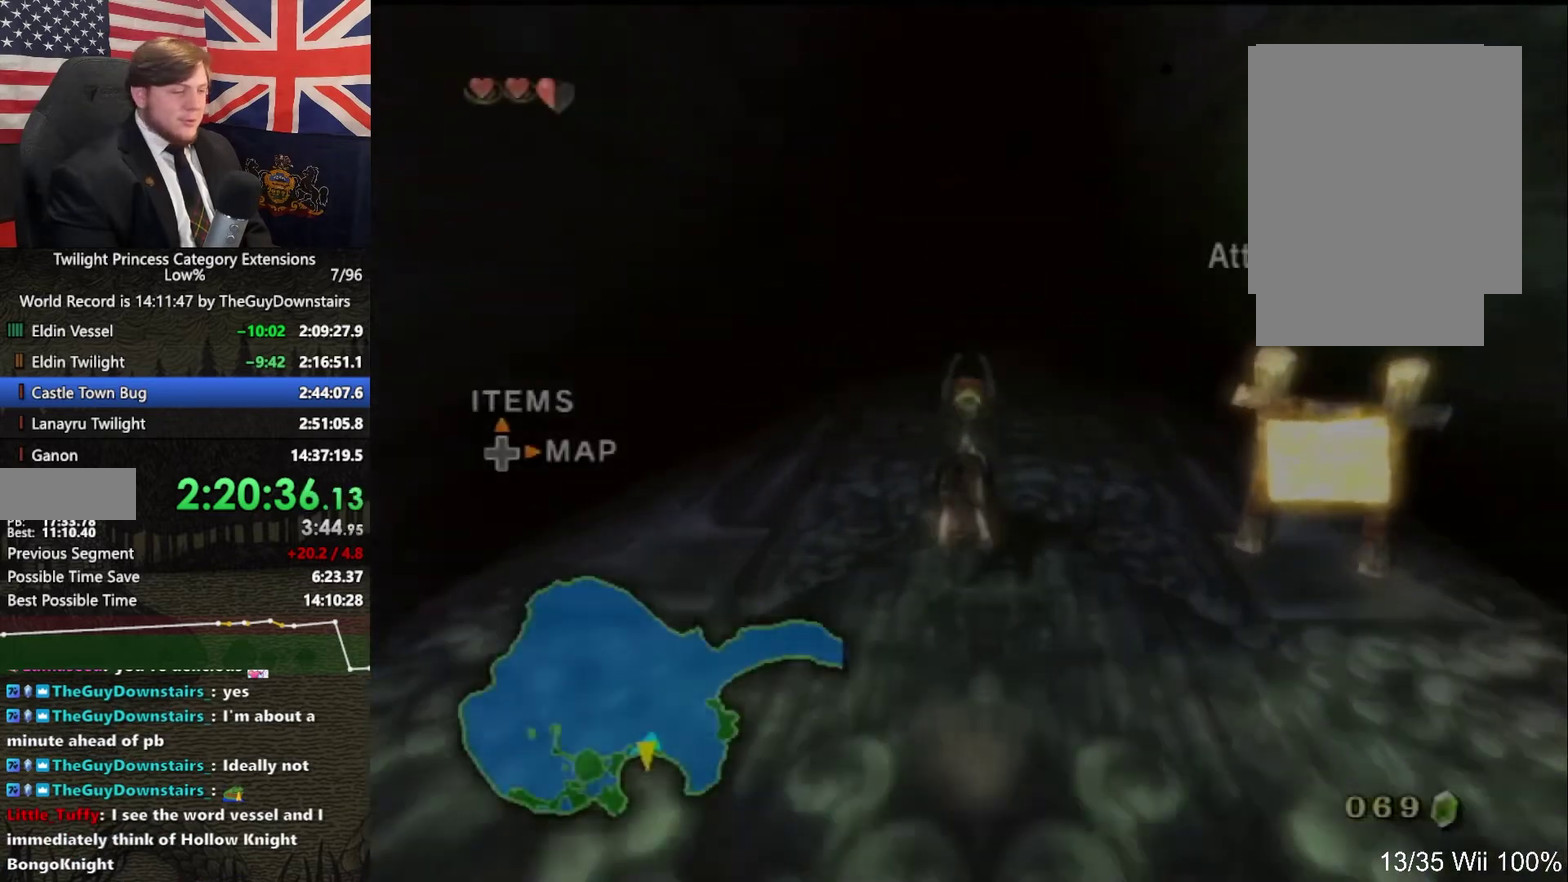
{"buttons": [], "left_stick": "up", "right_stick": "center", "events": [[67, "A", "down"], [200, "A", "up"]]}
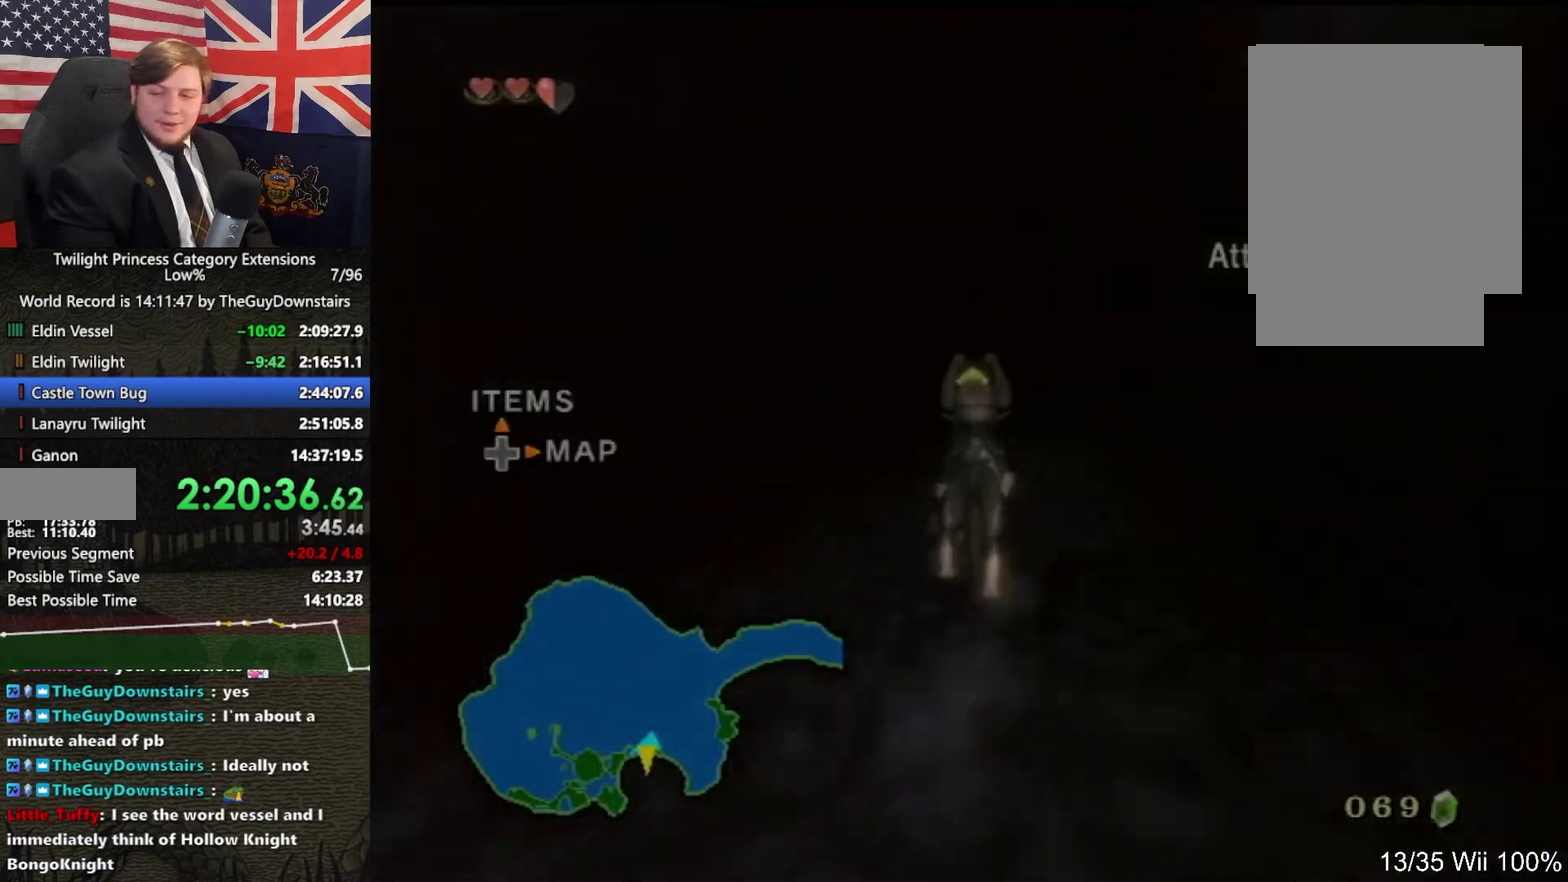
{"buttons": [], "left_stick": "up", "right_stick": "center", "events": []}
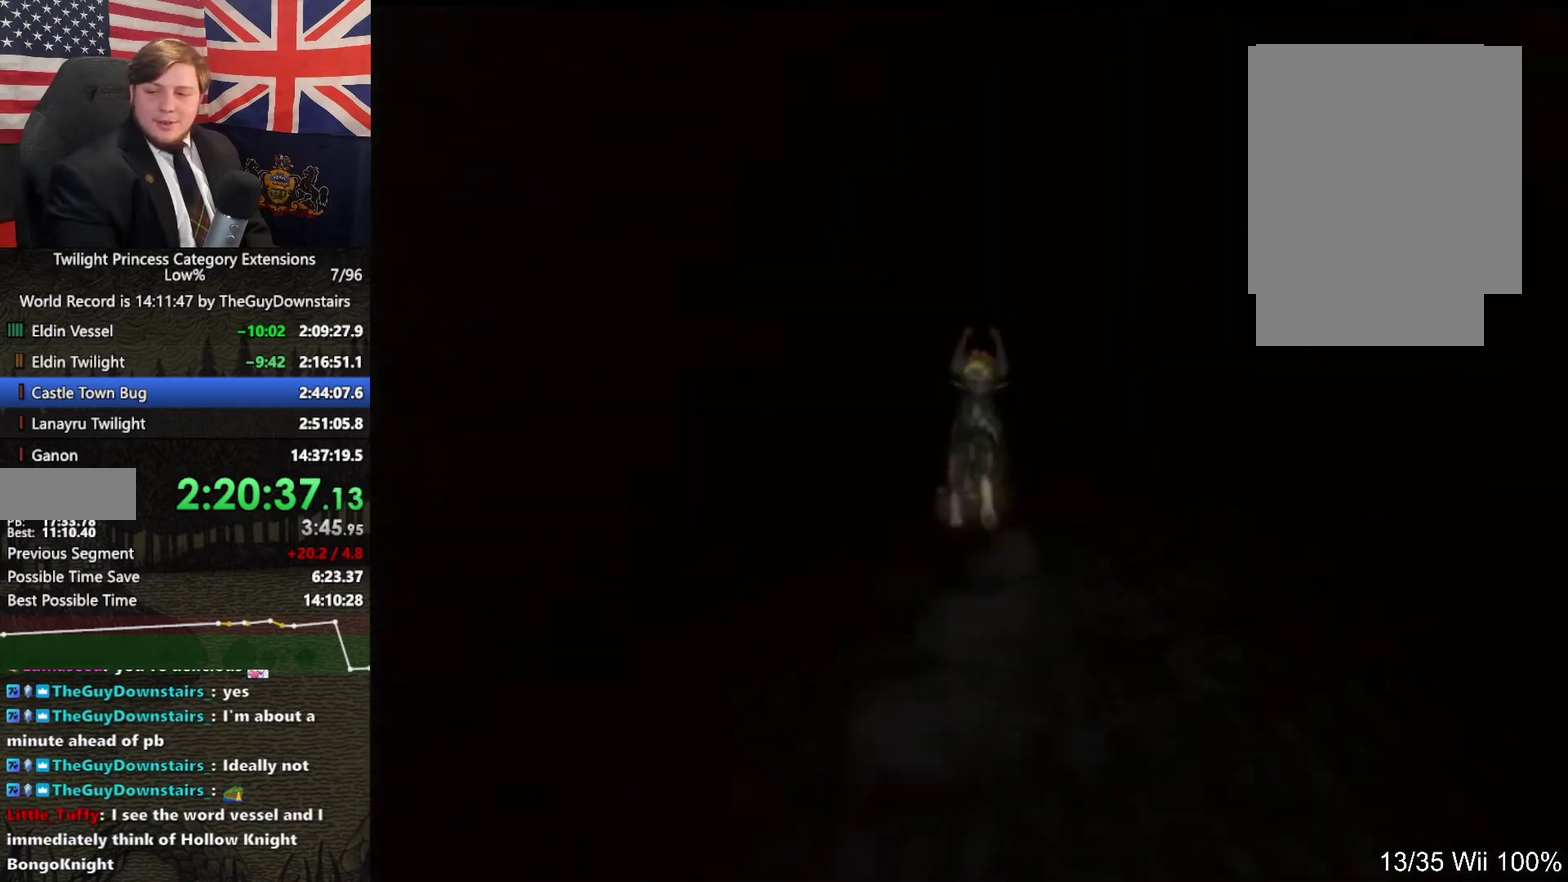
{"buttons": [], "left_stick": "up-right", "right_stick": "center", "events": [[367, "left_stick", "center"], [467, "left_stick", "up-right"]]}
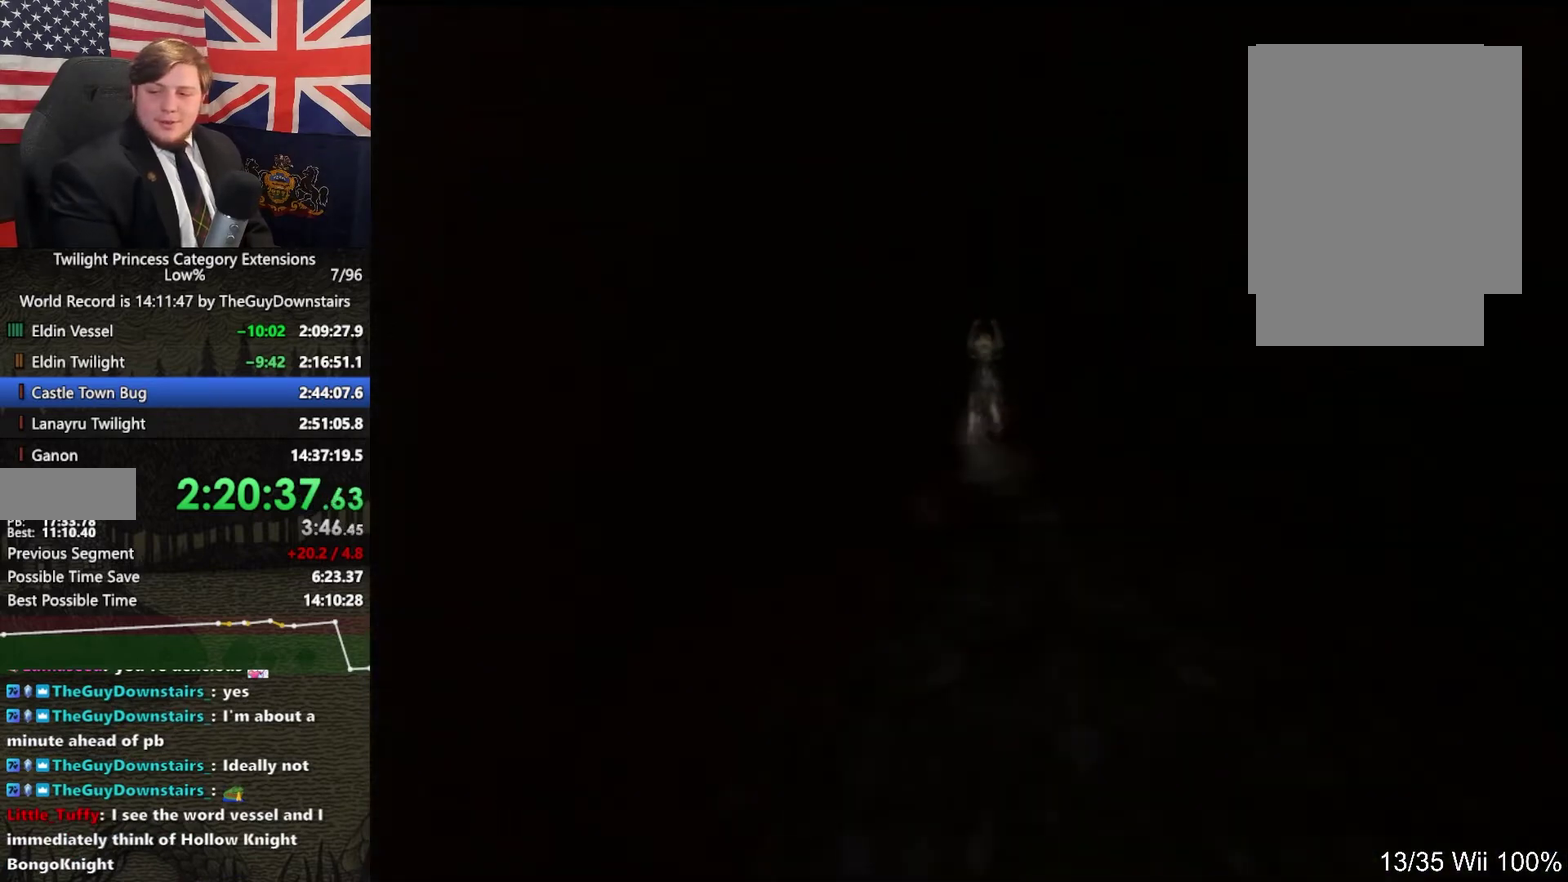
{"buttons": [], "left_stick": "up", "right_stick": "center", "events": [[233, "left_stick", "down-right"], [300, "left_stick", "up"]]}
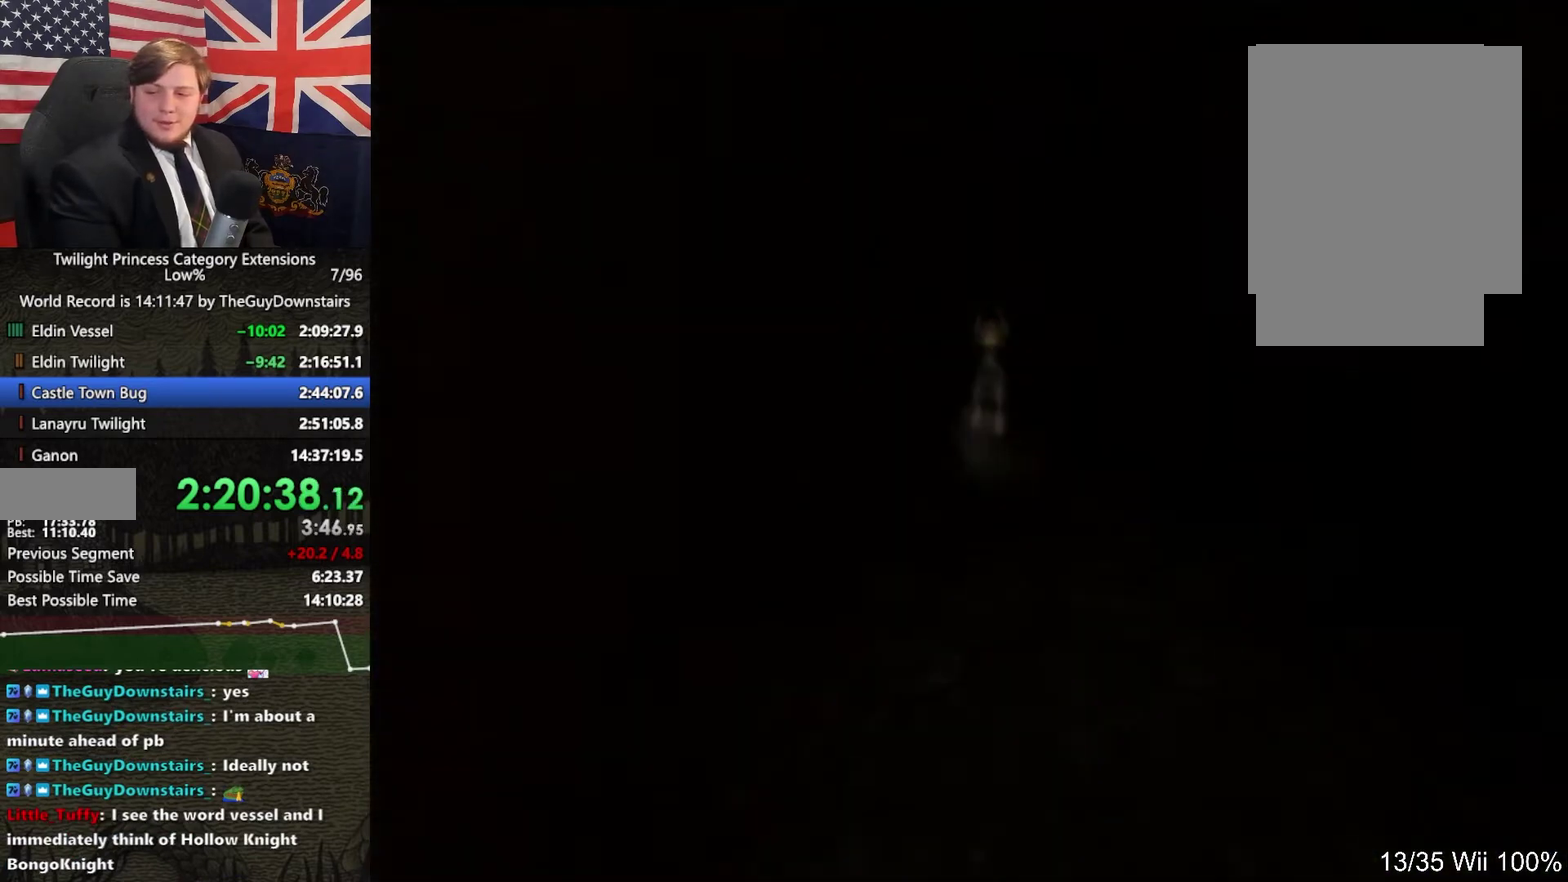
{"buttons": [], "left_stick": "up", "right_stick": "center", "events": []}
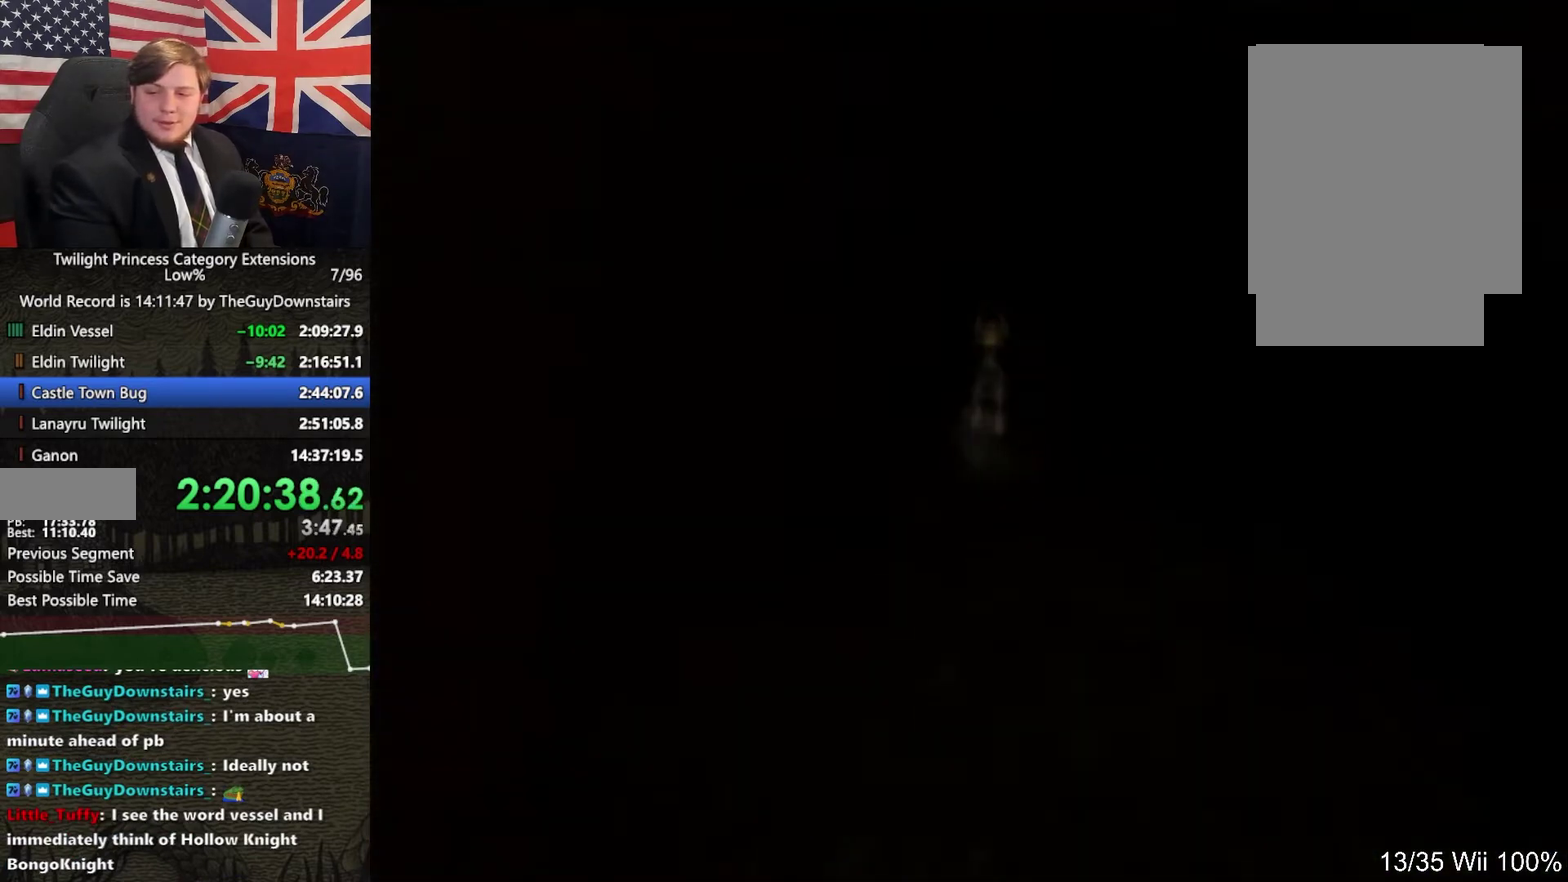
{"buttons": [], "left_stick": "up", "right_stick": "center", "events": []}
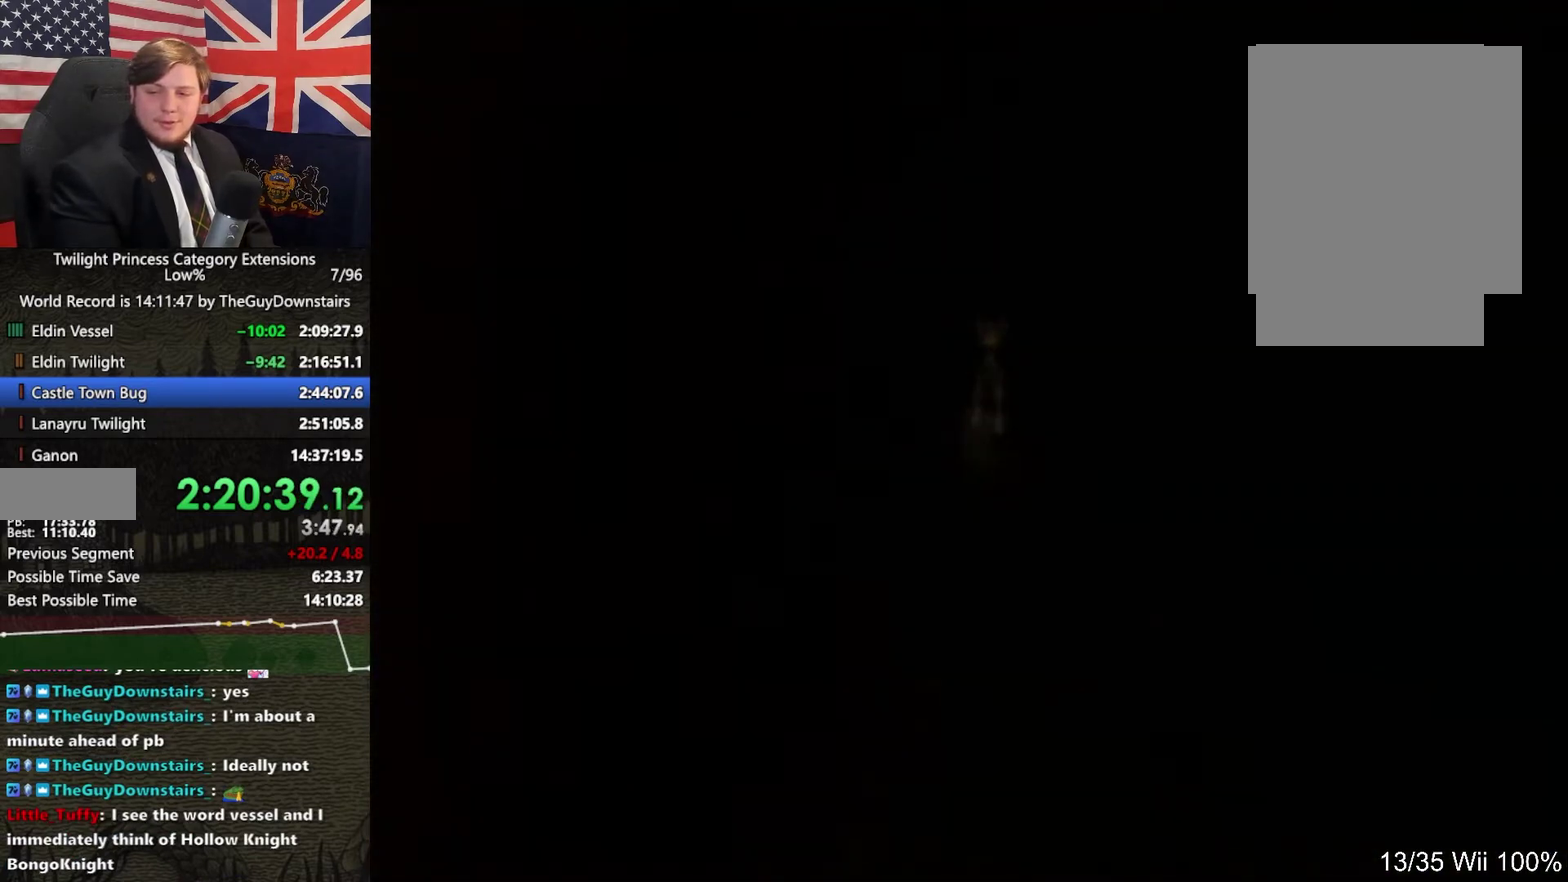
{"buttons": [], "left_stick": "up", "right_stick": "center", "events": []}
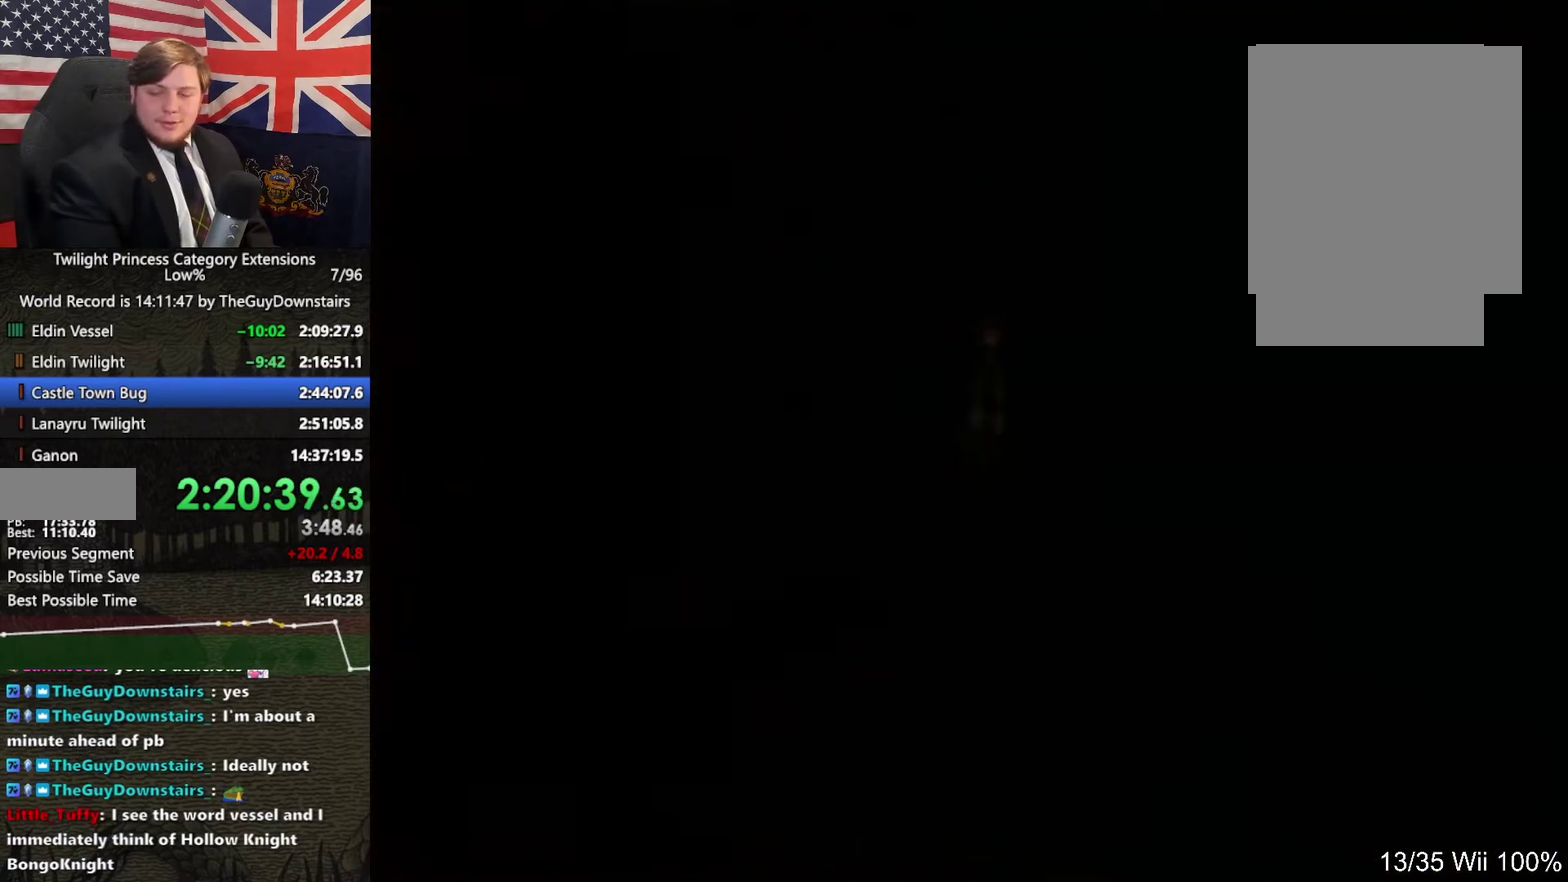
{"buttons": [], "left_stick": "up", "right_stick": "center", "events": [[167, "A", "down"], [267, "A", "up"], [367, "A", "down"], [433, "A", "up"]]}
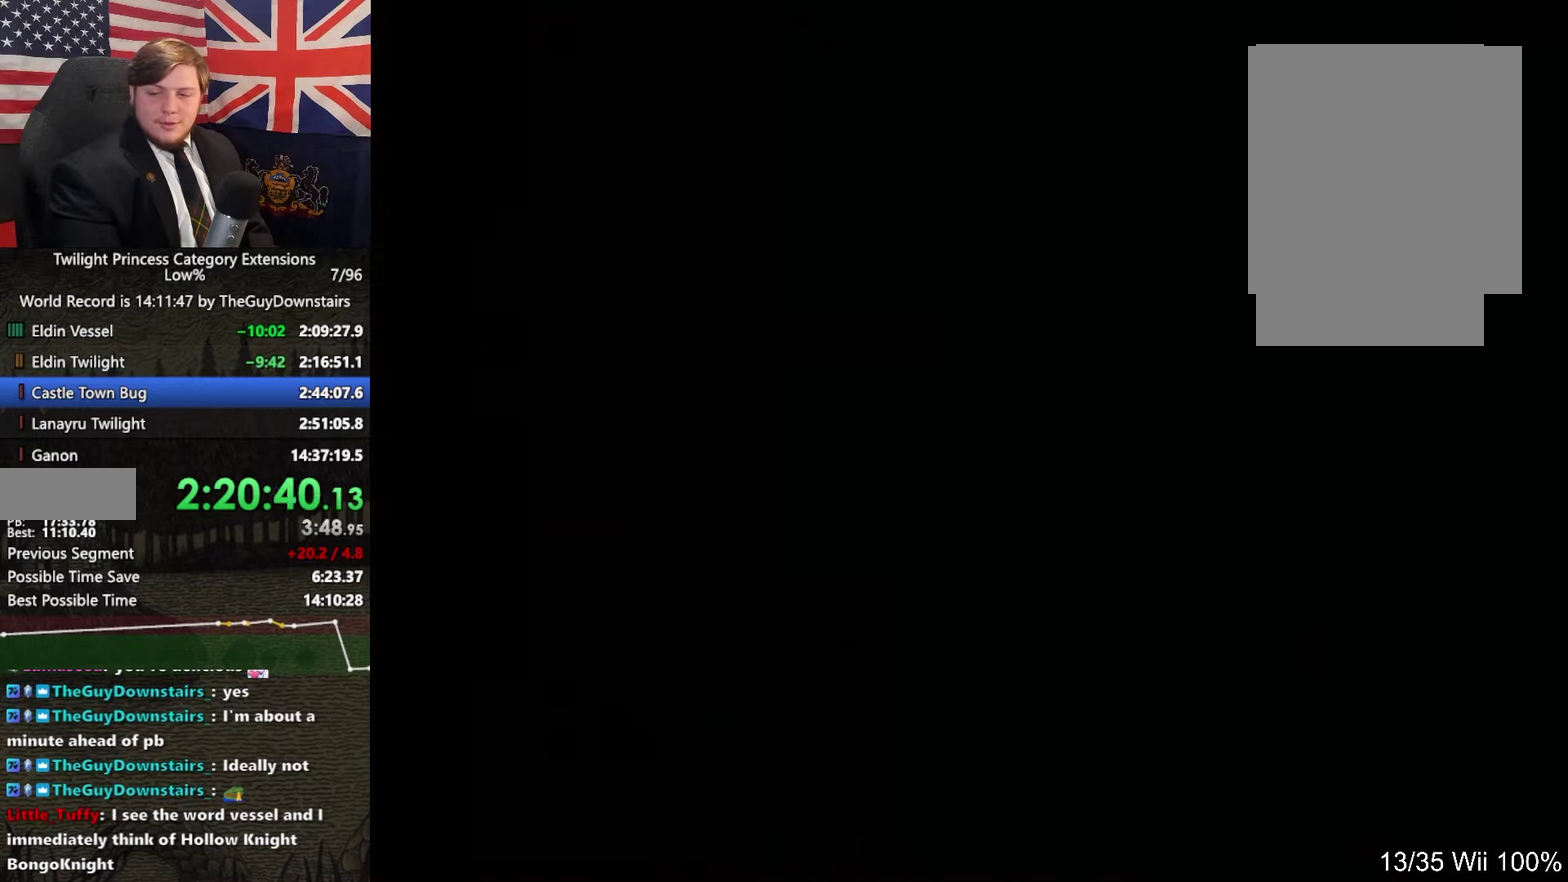
{"buttons": ["A"], "left_stick": "up", "right_stick": "center", "events": [[67, "A", "down"], [133, "A", "up"], [267, "A", "down"], [333, "A", "up"], [467, "A", "down"]]}
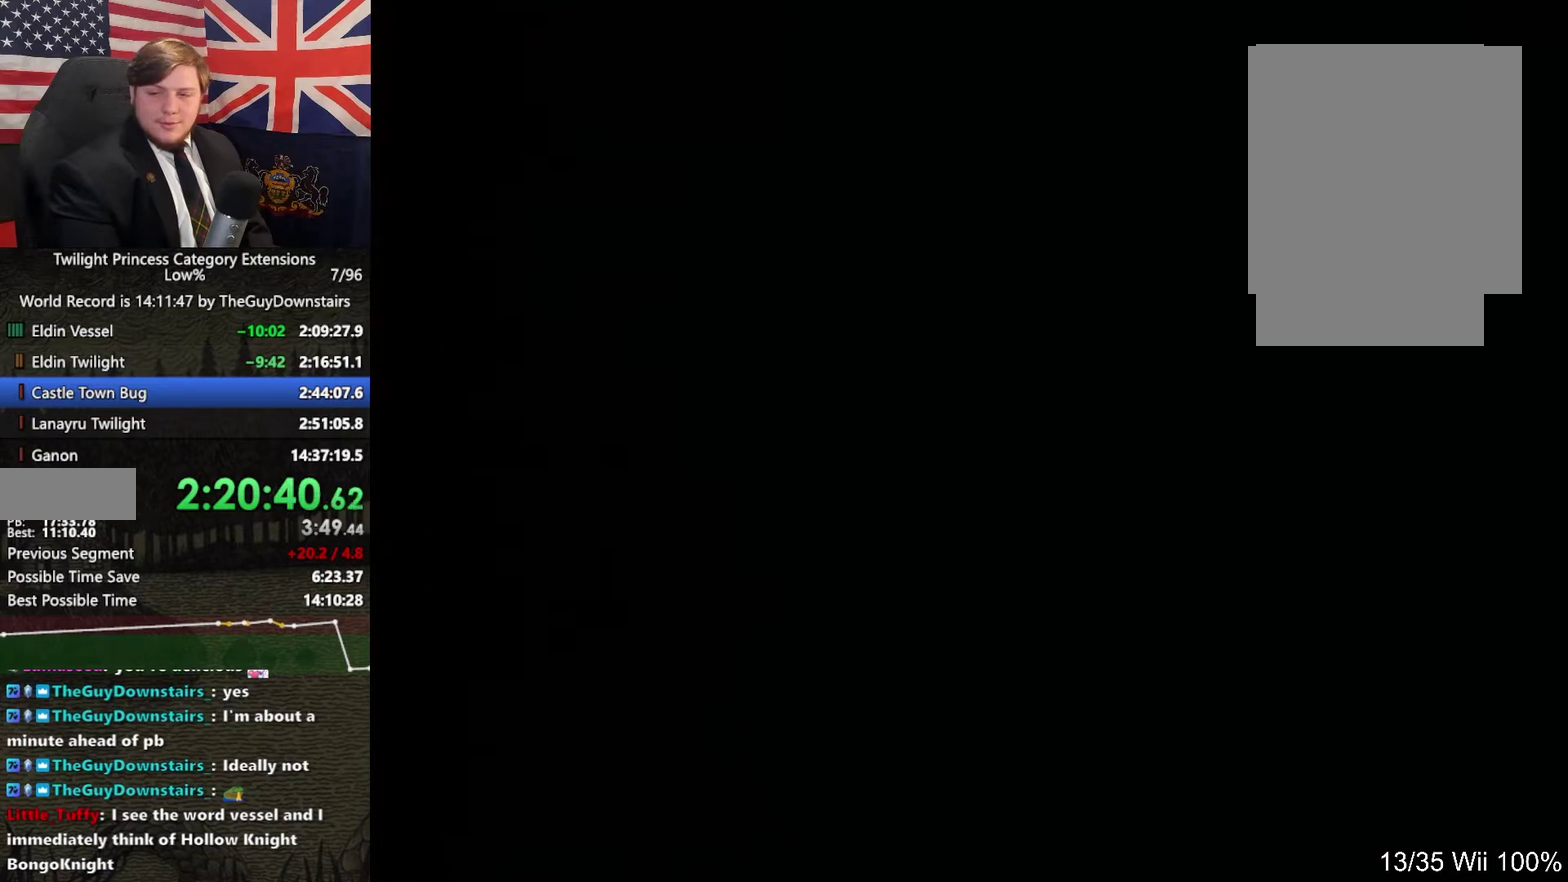
{"buttons": [], "left_stick": "up", "right_stick": "center", "events": [[67, "A", "up"], [167, "A", "down"], [267, "A", "up"], [333, "A", "down"], [500, "A", "up"]]}
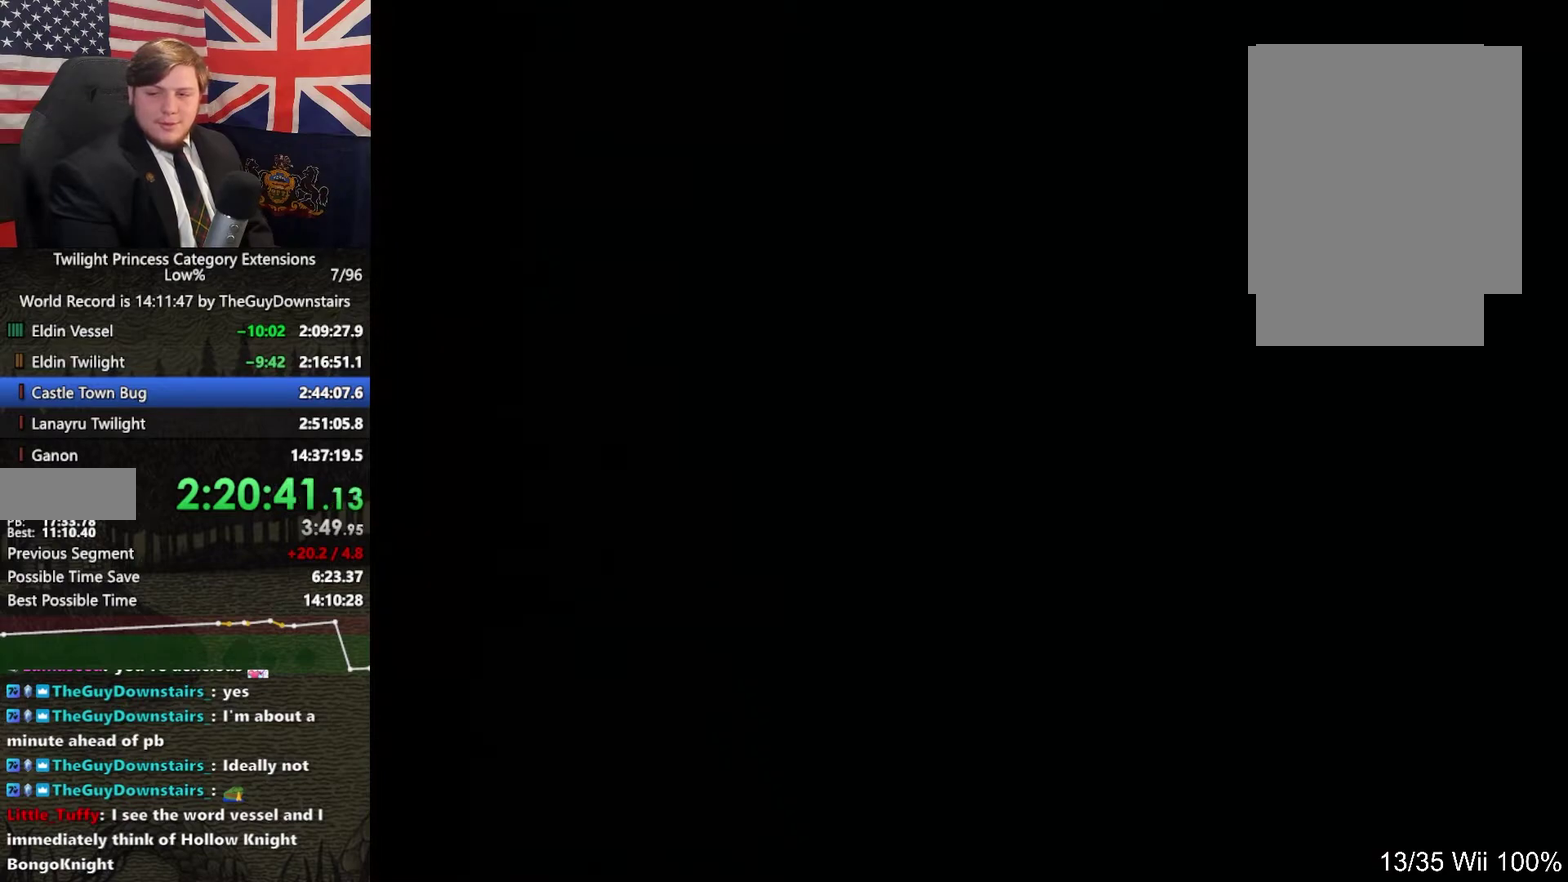
{"buttons": ["A"], "left_stick": "up", "right_stick": "center", "events": [[67, "A", "down"], [233, "A", "up"], [300, "A", "down"], [400, "A", "up"], [500, "A", "down"]]}
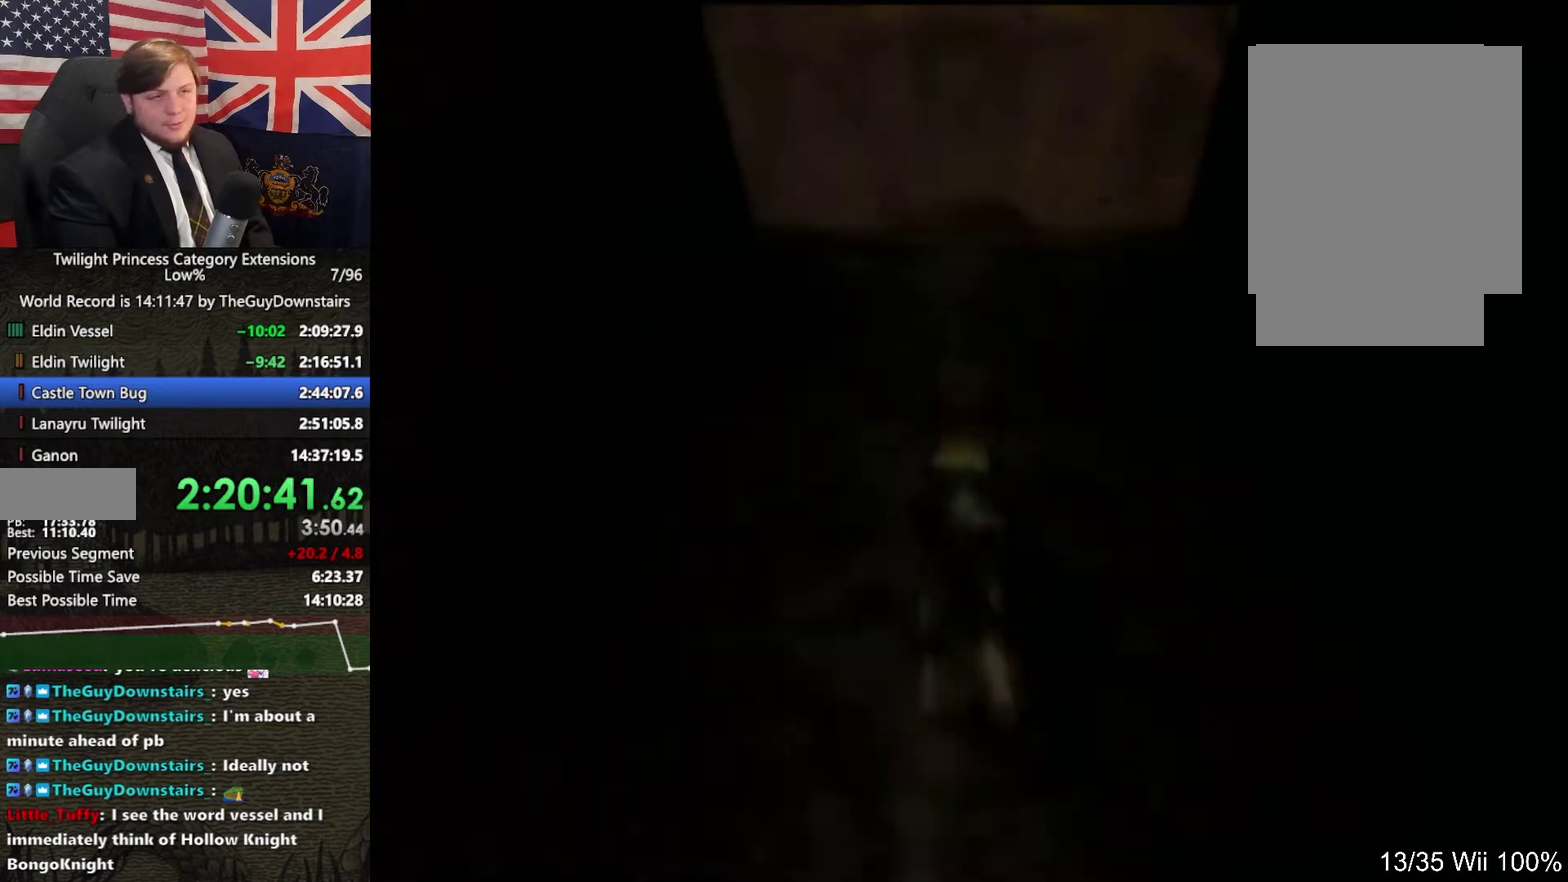
{"buttons": [], "left_stick": "up", "right_stick": "center", "events": [[100, "A", "up"], [367, "A", "down"], [433, "A", "up"]]}
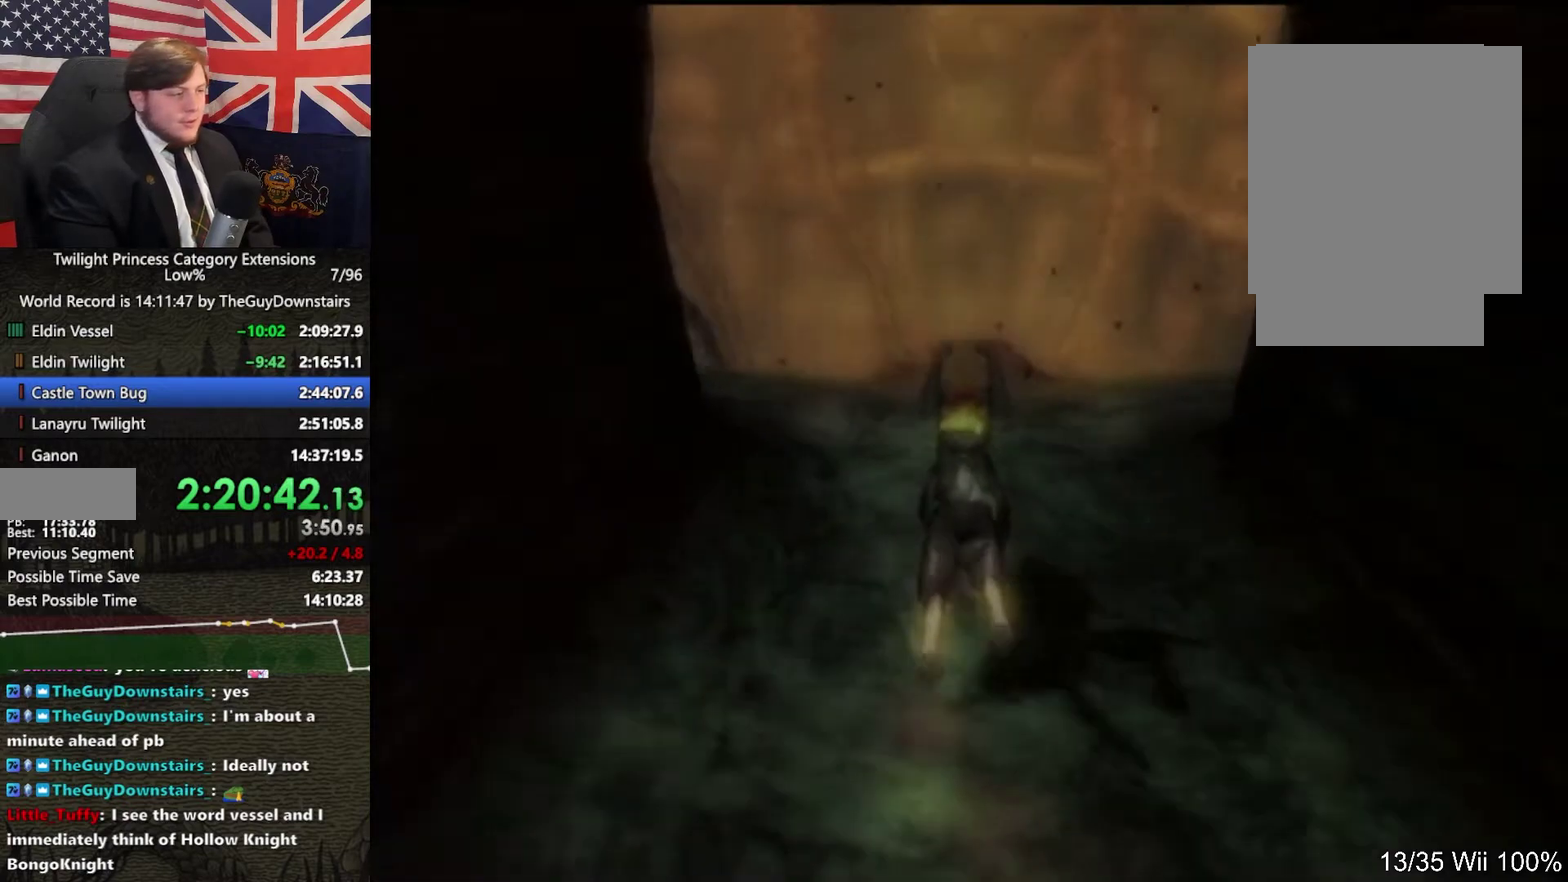
{"buttons": [], "left_stick": "up", "right_stick": "center", "events": [[33, "A", "down"], [133, "A", "up"], [233, "A", "down"], [300, "A", "up"], [400, "A", "down"], [500, "A", "up"]]}
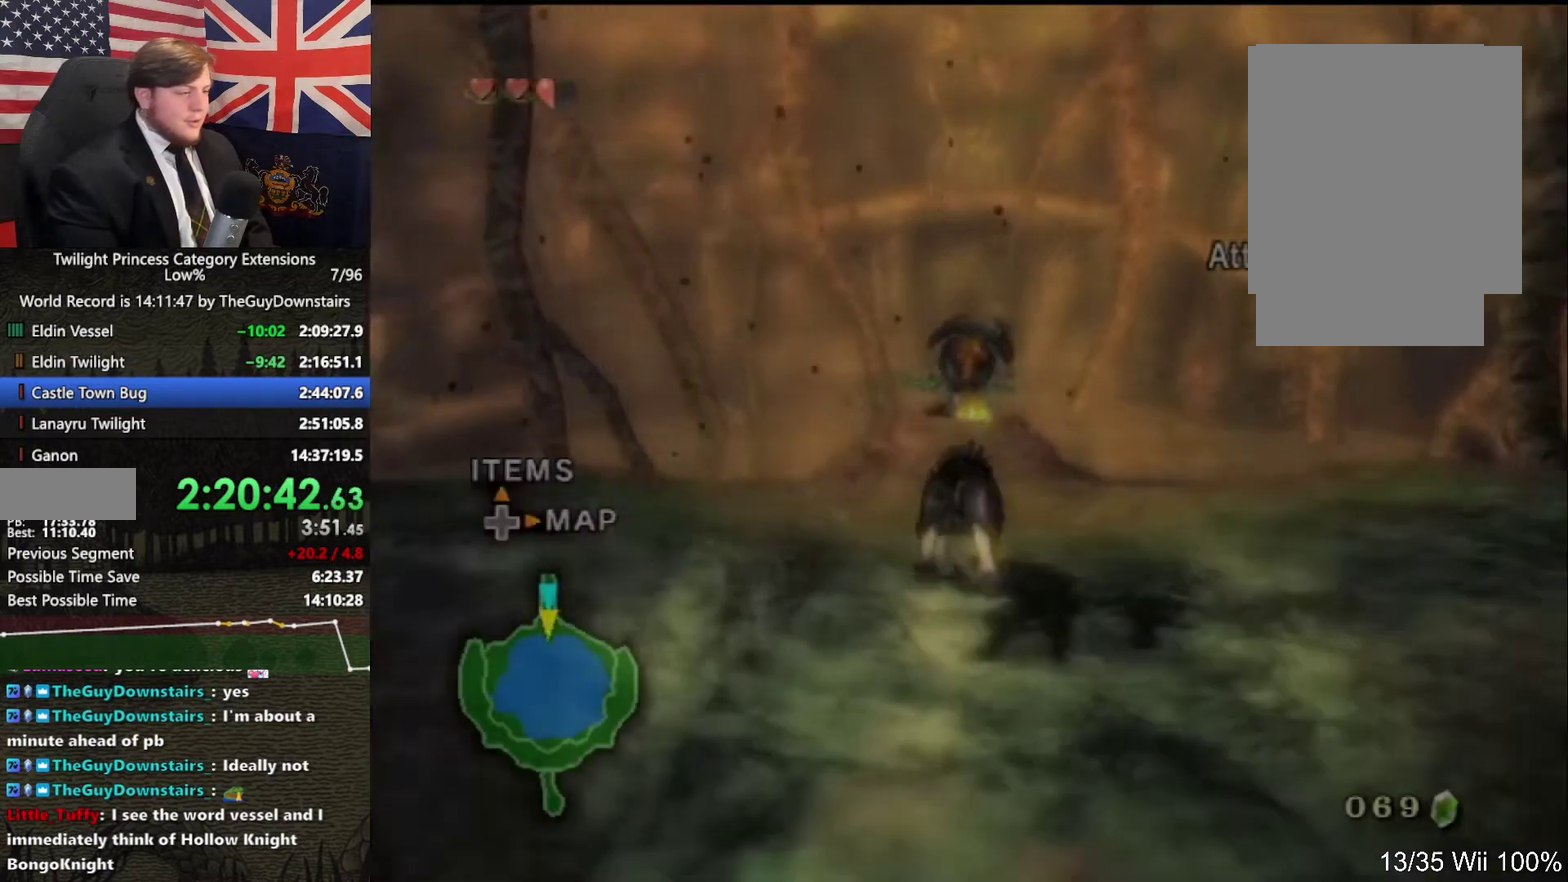
{"buttons": [], "left_stick": "up", "right_stick": "center", "events": [[100, "A", "down"], [167, "A", "up"], [233, "A", "down"], [333, "A", "up"], [400, "A", "down"], [500, "A", "up"]]}
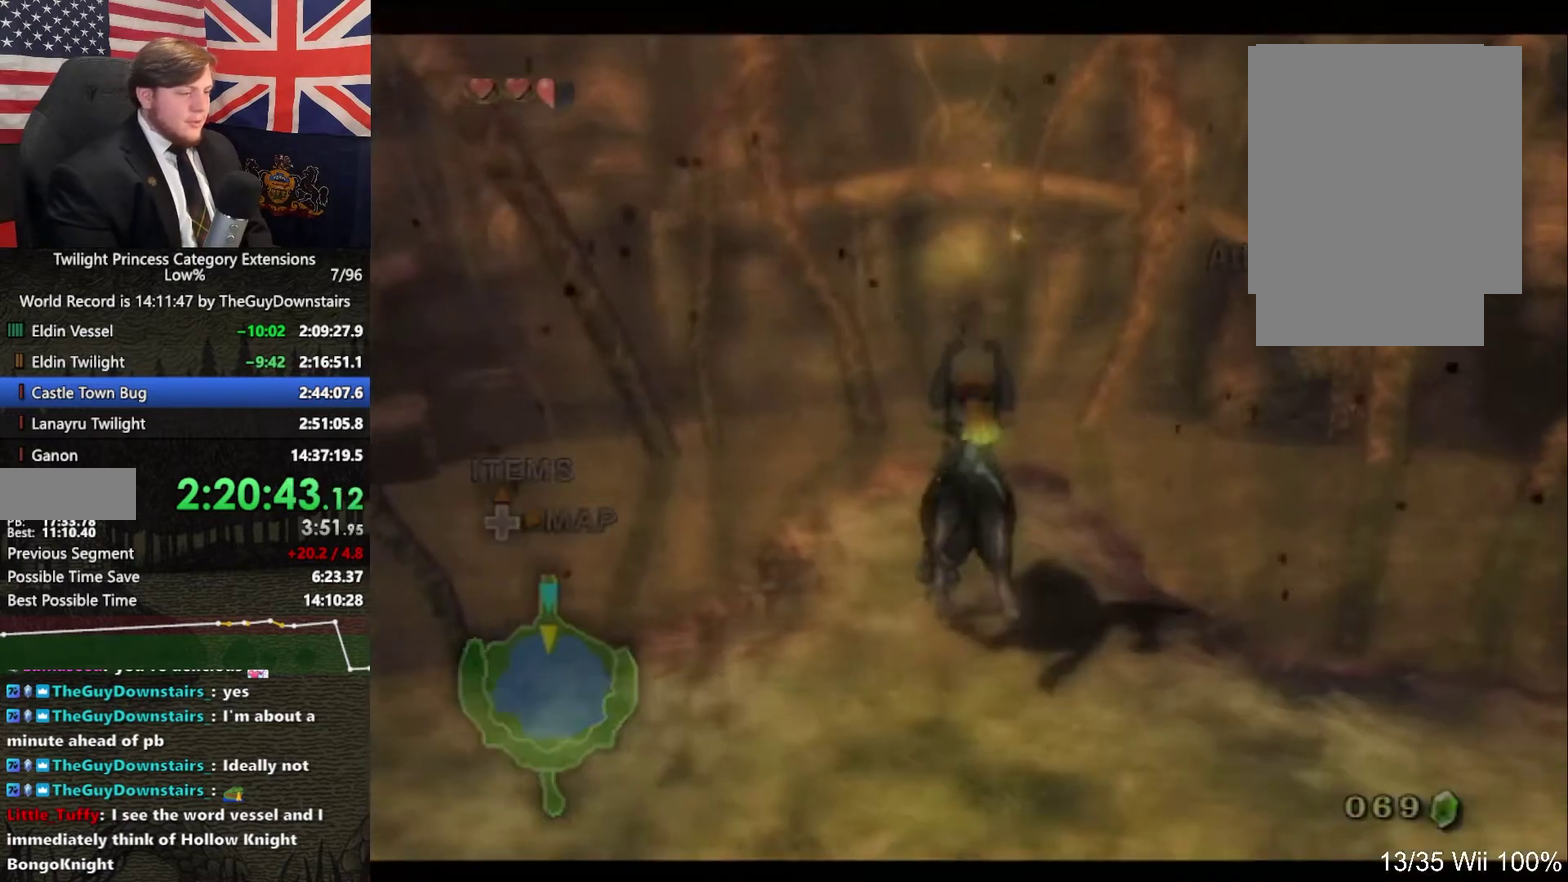
{"buttons": [], "left_stick": "center", "right_stick": "center", "events": [[100, "A", "down"], [200, "left_stick", "center"], [233, "A", "up"], [433, "B", "down"], [500, "B", "up"]]}
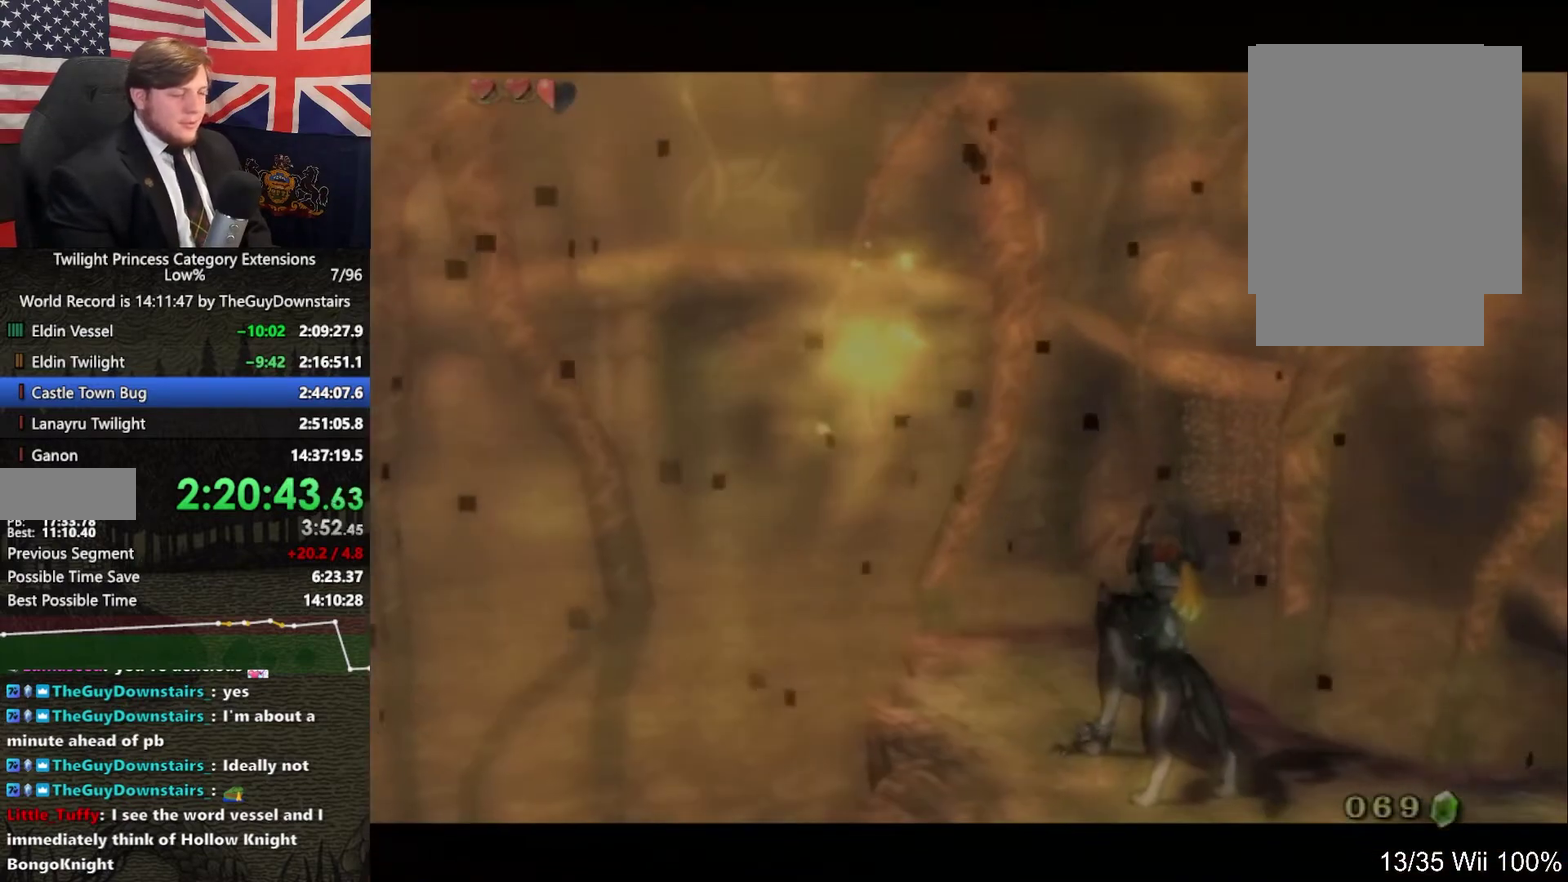
{"buttons": [], "left_stick": "center", "right_stick": "center", "events": [[133, "B", "down"], [200, "A", "down"], [200, "B", "up"], [267, "A", "up"], [400, "B", "down"], [467, "B", "up"]]}
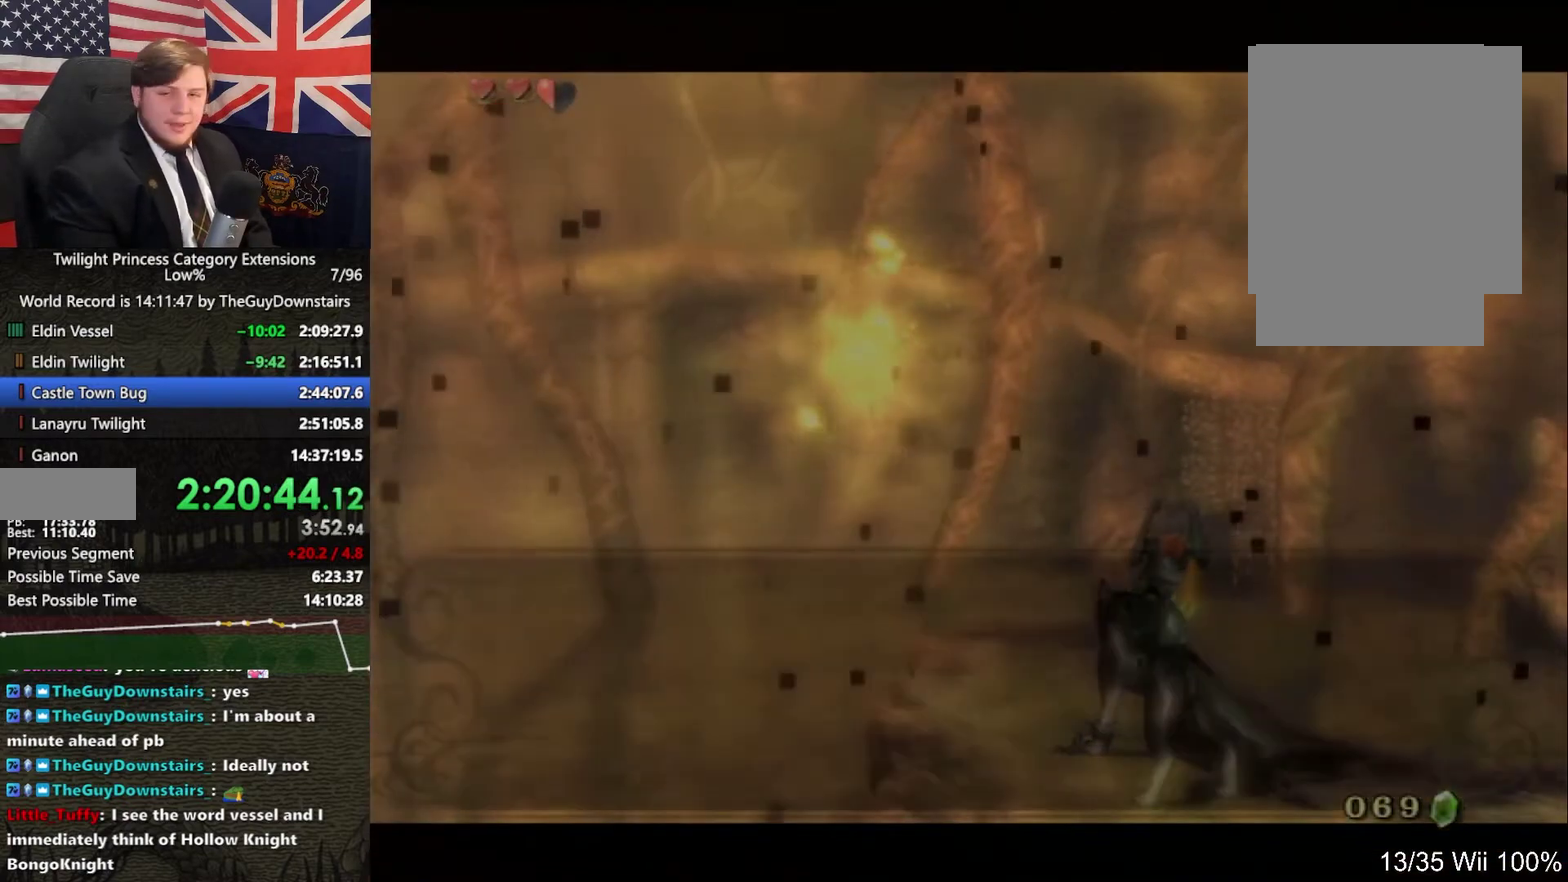
{"buttons": ["A"], "left_stick": "center", "right_stick": "center", "events": [[267, "B", "down"], [333, "A", "down"], [333, "B", "up"], [400, "A", "up"], [400, "B", "down"], [467, "A", "down"], [467, "B", "up"]]}
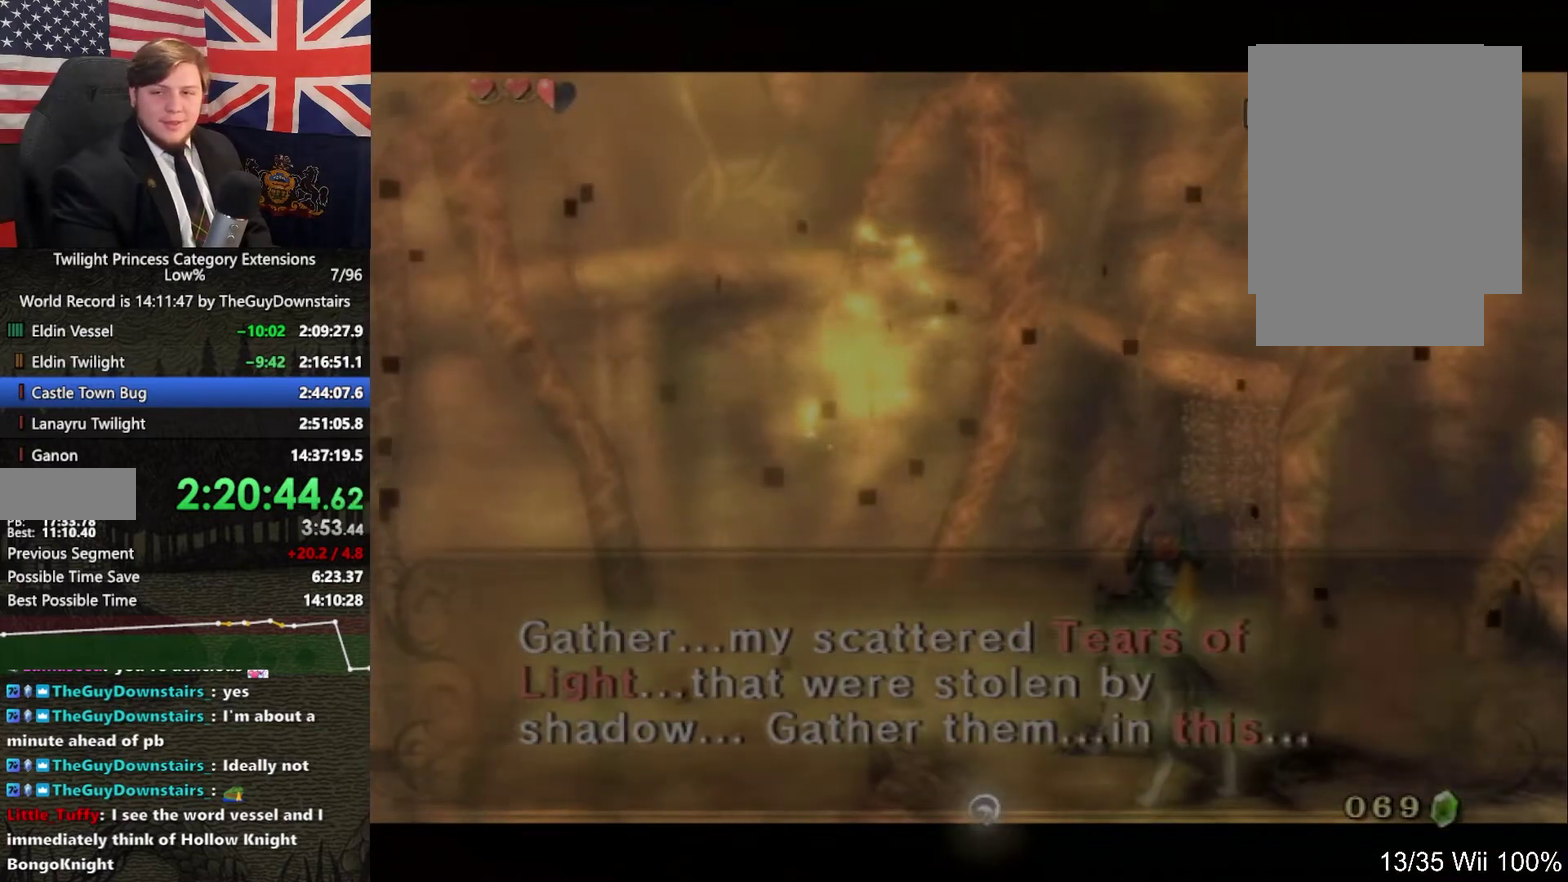
{"buttons": [], "left_stick": "center", "right_stick": "center", "events": [[33, "A", "up"], [33, "B", "down"], [133, "A", "down"], [133, "B", "up"], [267, "A", "up"]]}